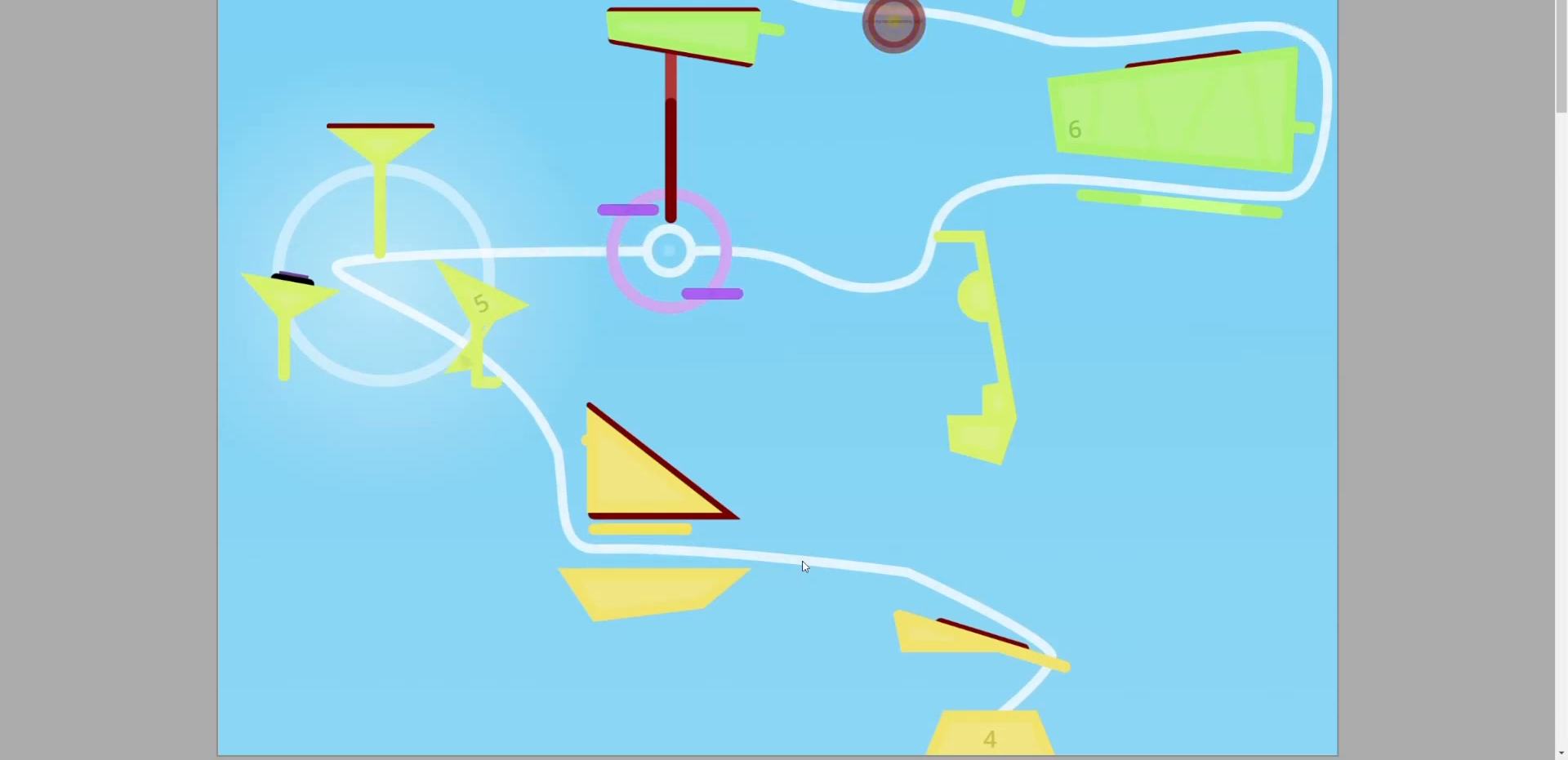
Gameplay with keyboard; each line is a JSON object with the keys held at the frame after it. "events" lists presses ("down") and releases ("up") of "0", "1", "2", "3", "4", "5", "6", "7", "8", "9", "a", "alt_l", "alt_r", "backspace", "caps_lock", "ctrl_l", "ctrl_r", "down", "equals", "escape", "f1", "f10", "f11", "f12", "f2", "f3", "f4", "f5", "f6", "f7", "f8", "f9", "left", "minus", "right", "shift", "space", "tab", "tilde" and "up" between this image and that frame as [ms after this image, input, new state], when the widget could be followed in between. No other keys are recorded. Mouse input is not recorded. Not read: super.
{"keys": [], "events": []}
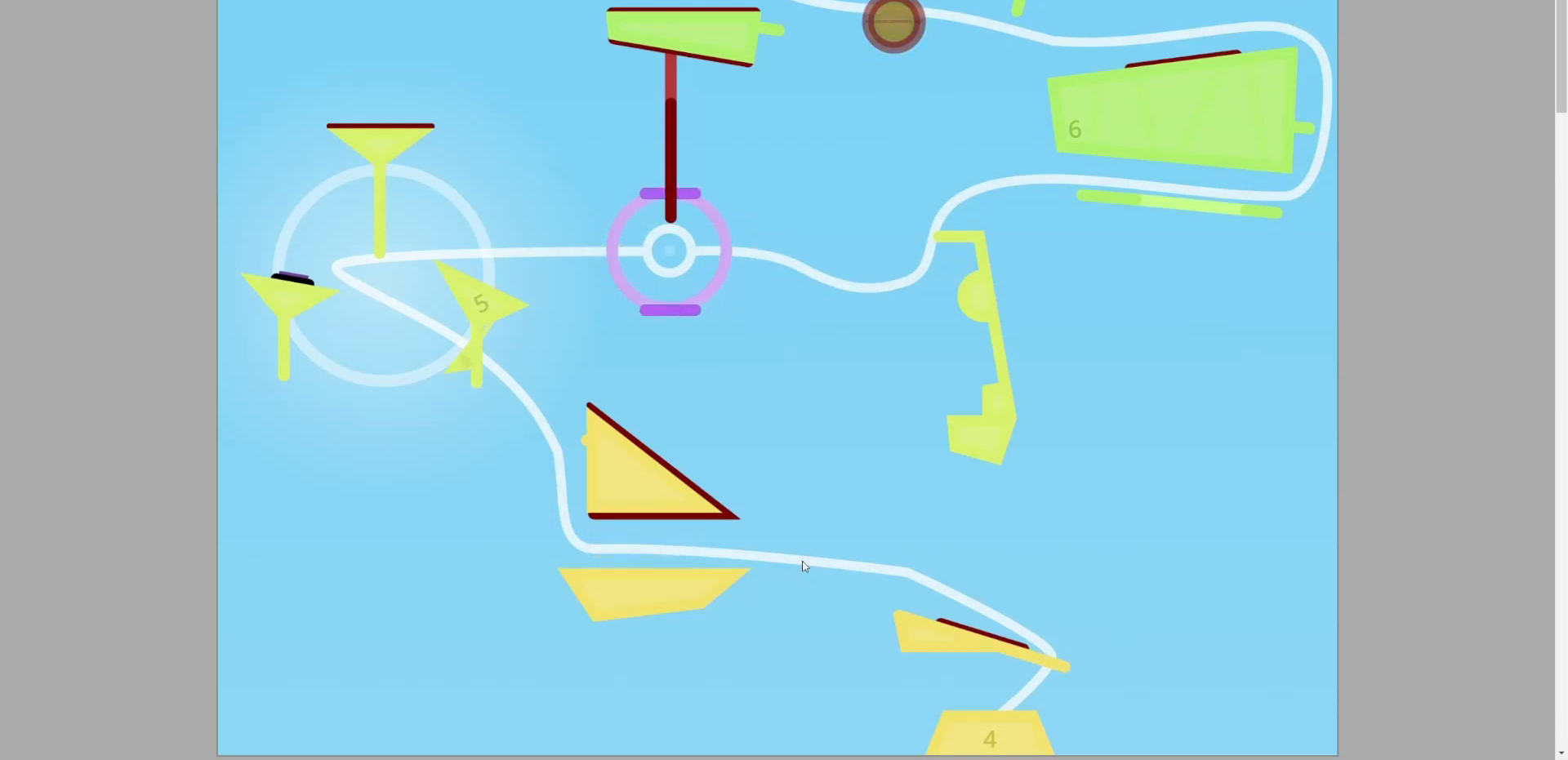
{"keys": [], "events": []}
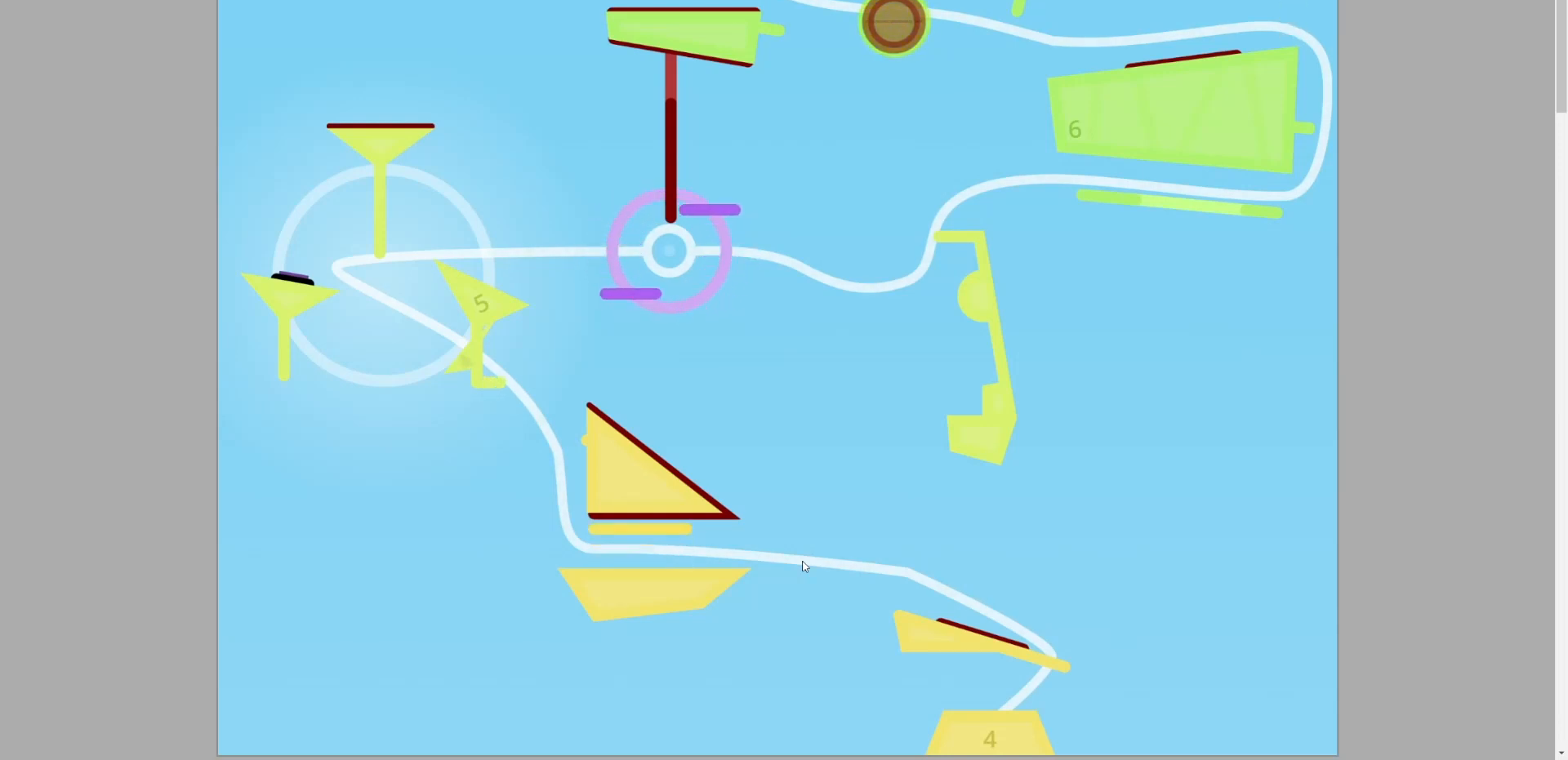
{"keys": ["a"], "events": [[400, "a", "down"]]}
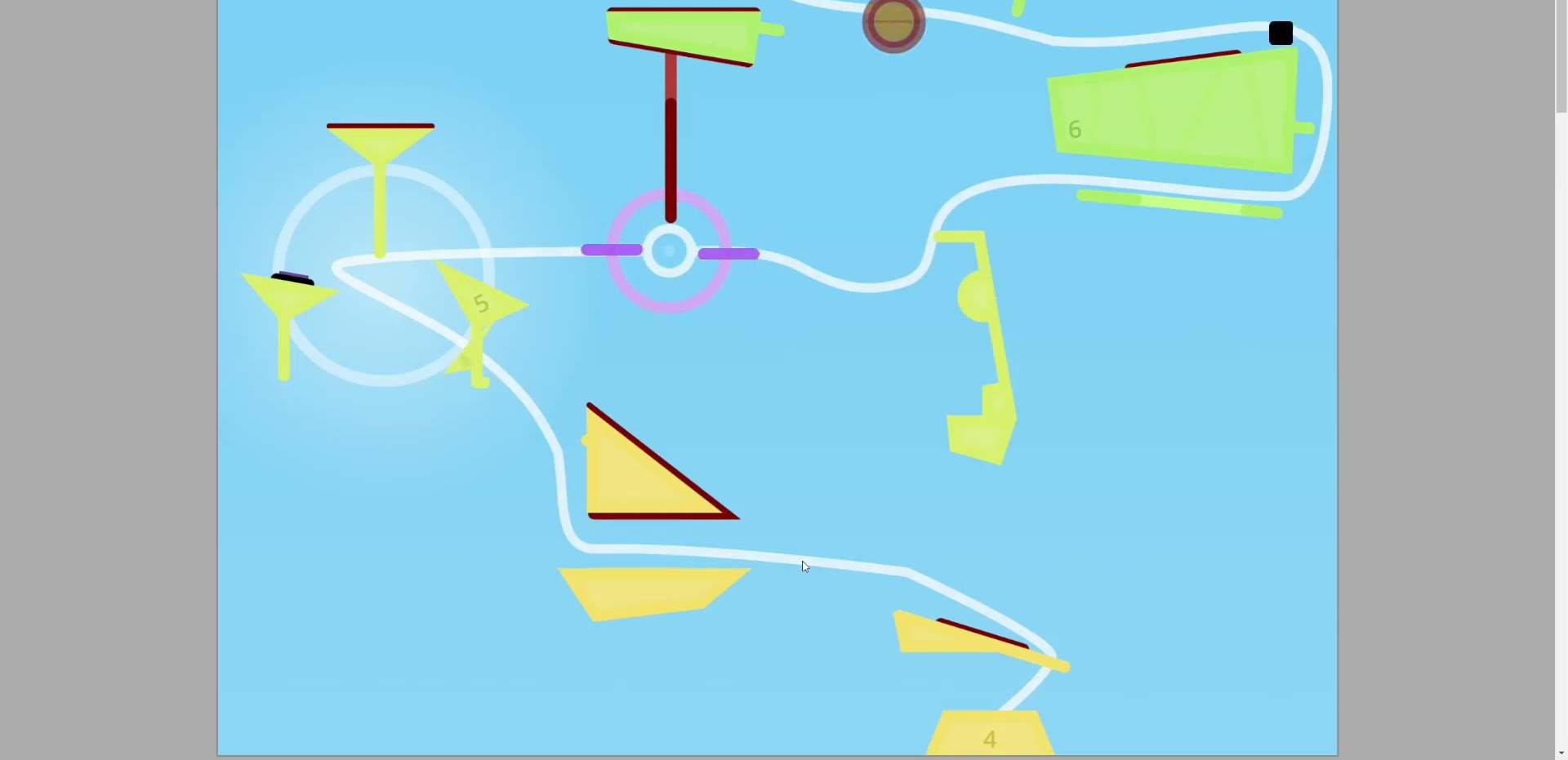
{"keys": ["a"], "events": []}
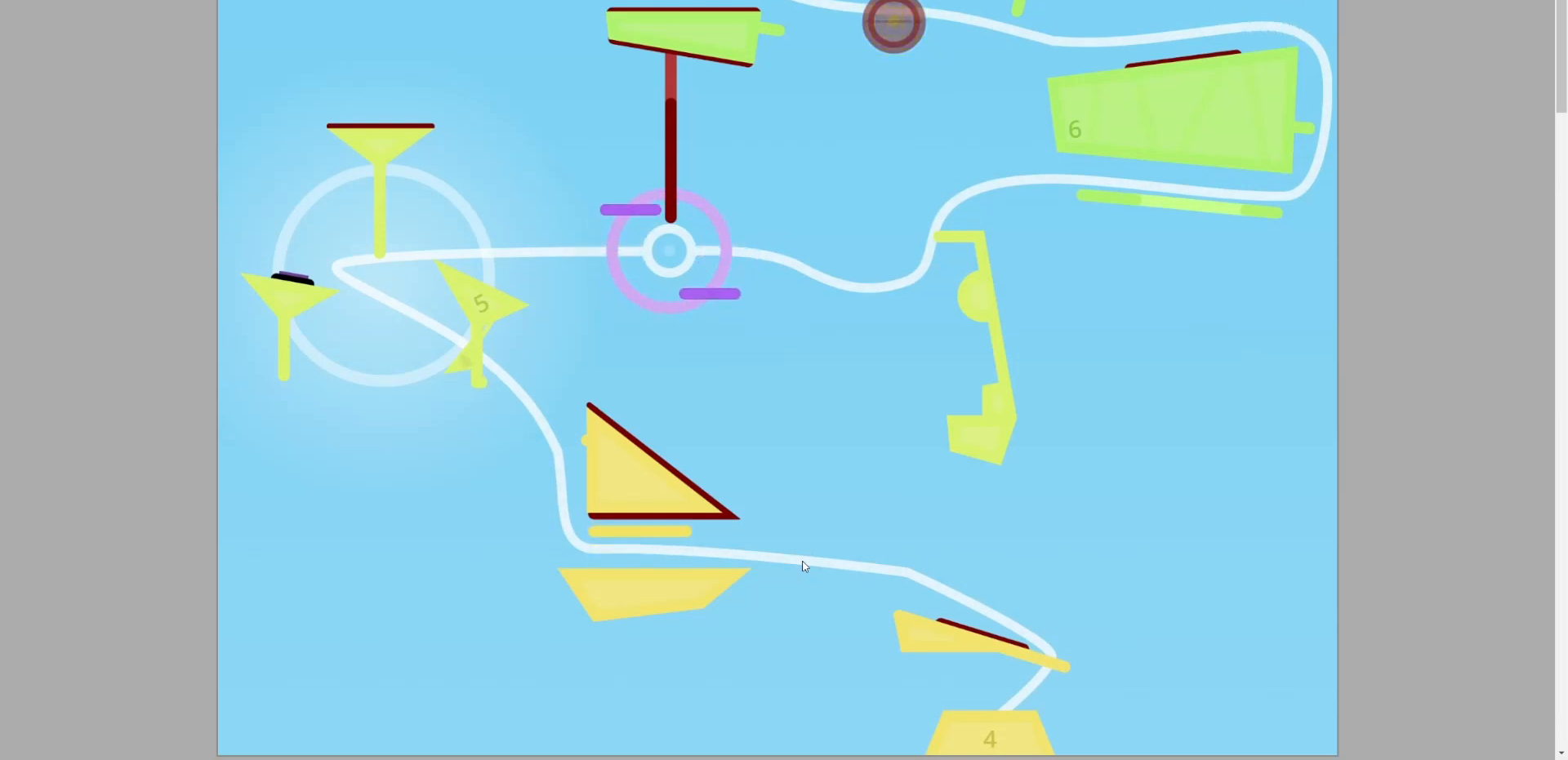
{"keys": [], "events": [[200, "a", "up"]]}
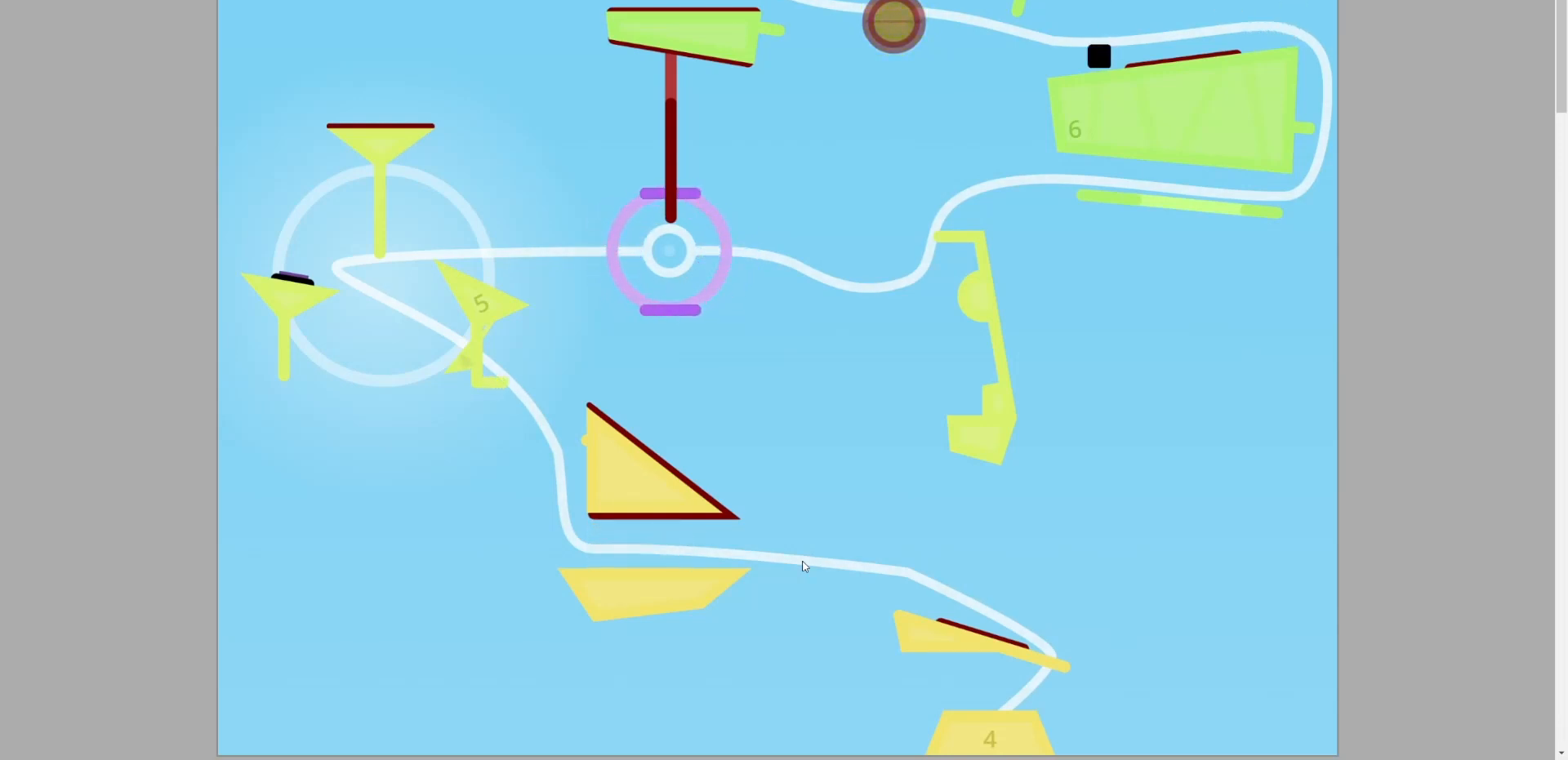
{"keys": [], "events": [[67, "a", "down"], [167, "a", "up"]]}
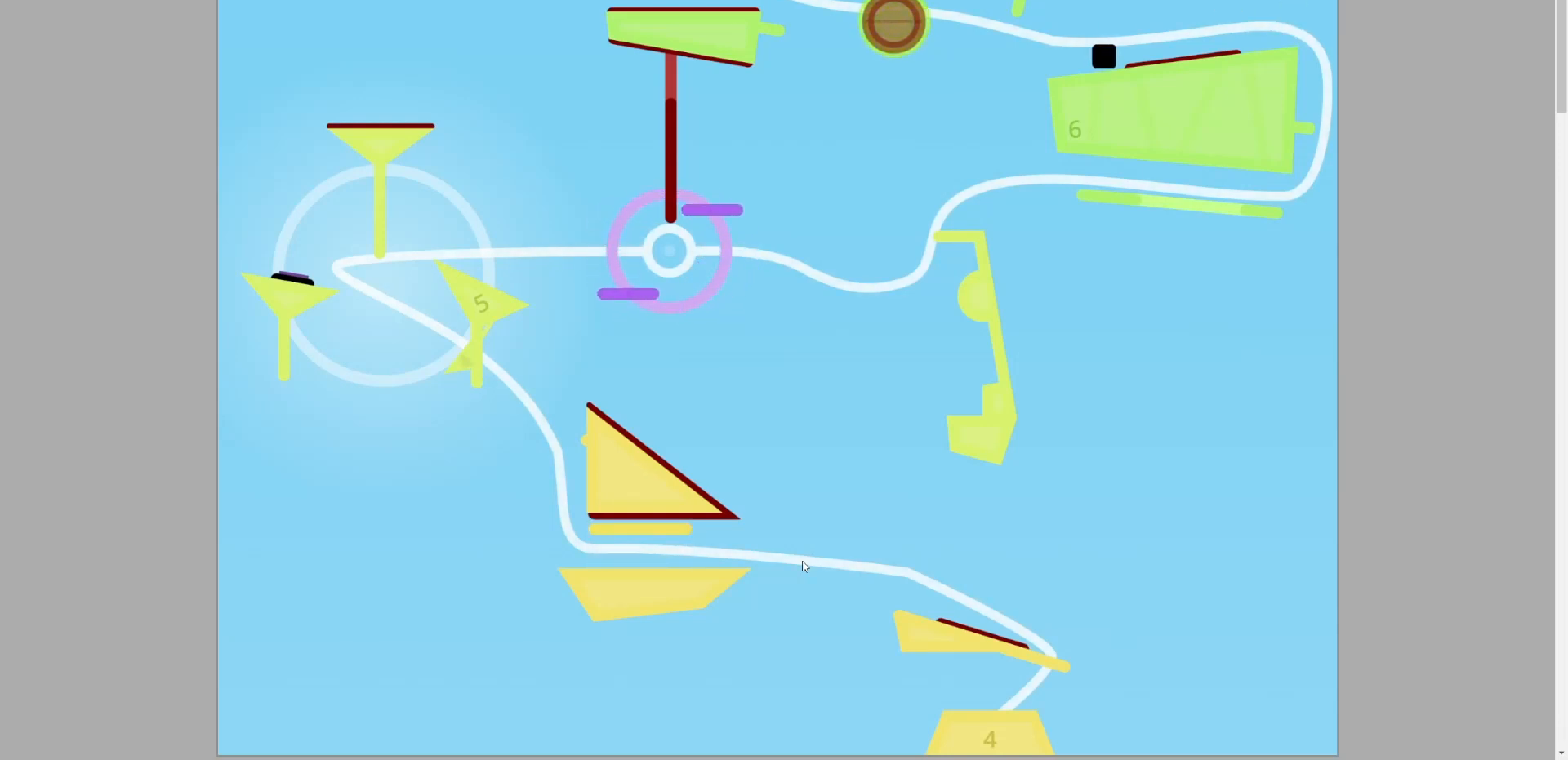
{"keys": ["a"], "events": [[33, "a", "down"], [100, "a", "up"], [467, "a", "down"]]}
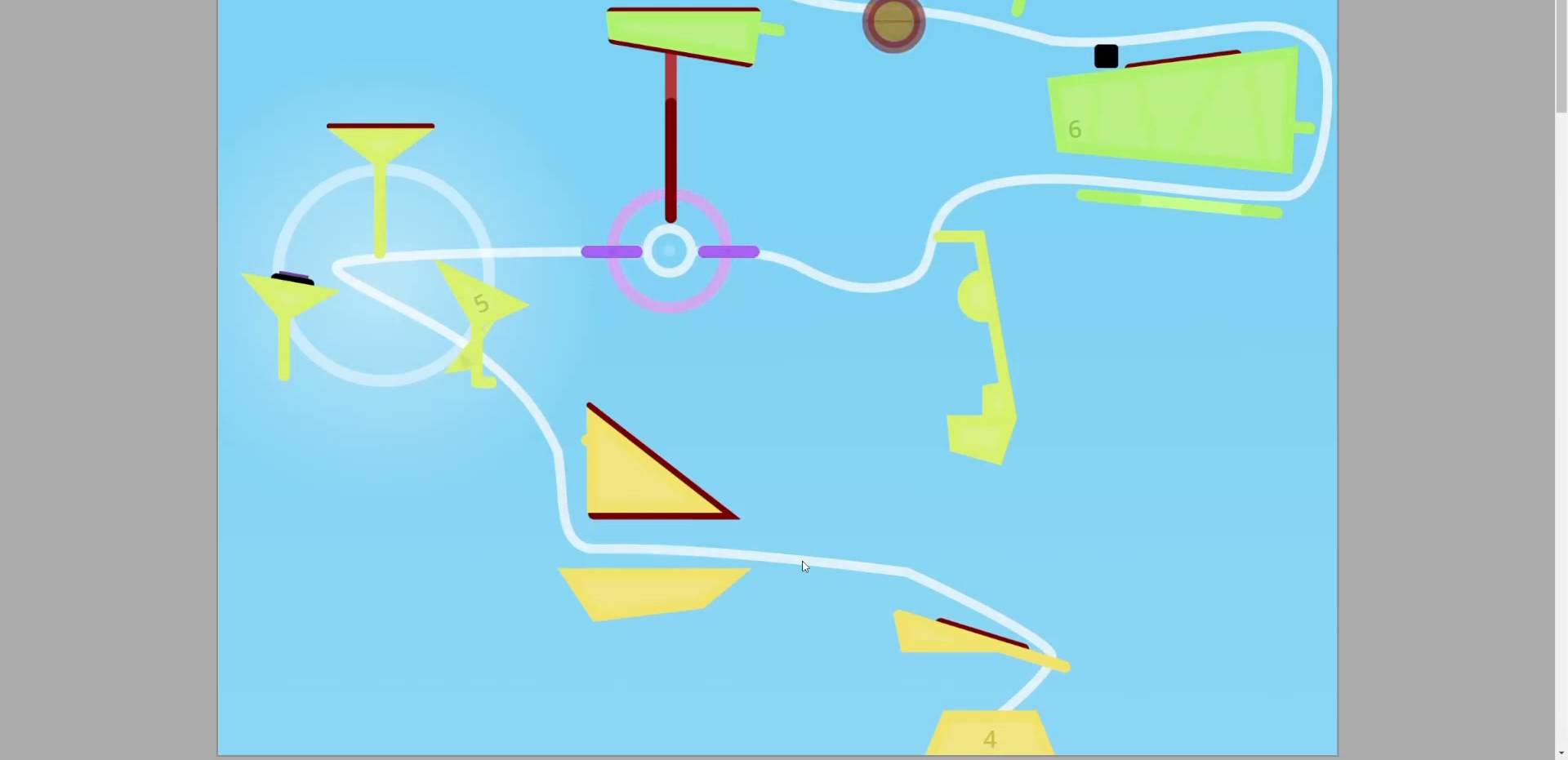
{"keys": [], "events": [[67, "a", "up"]]}
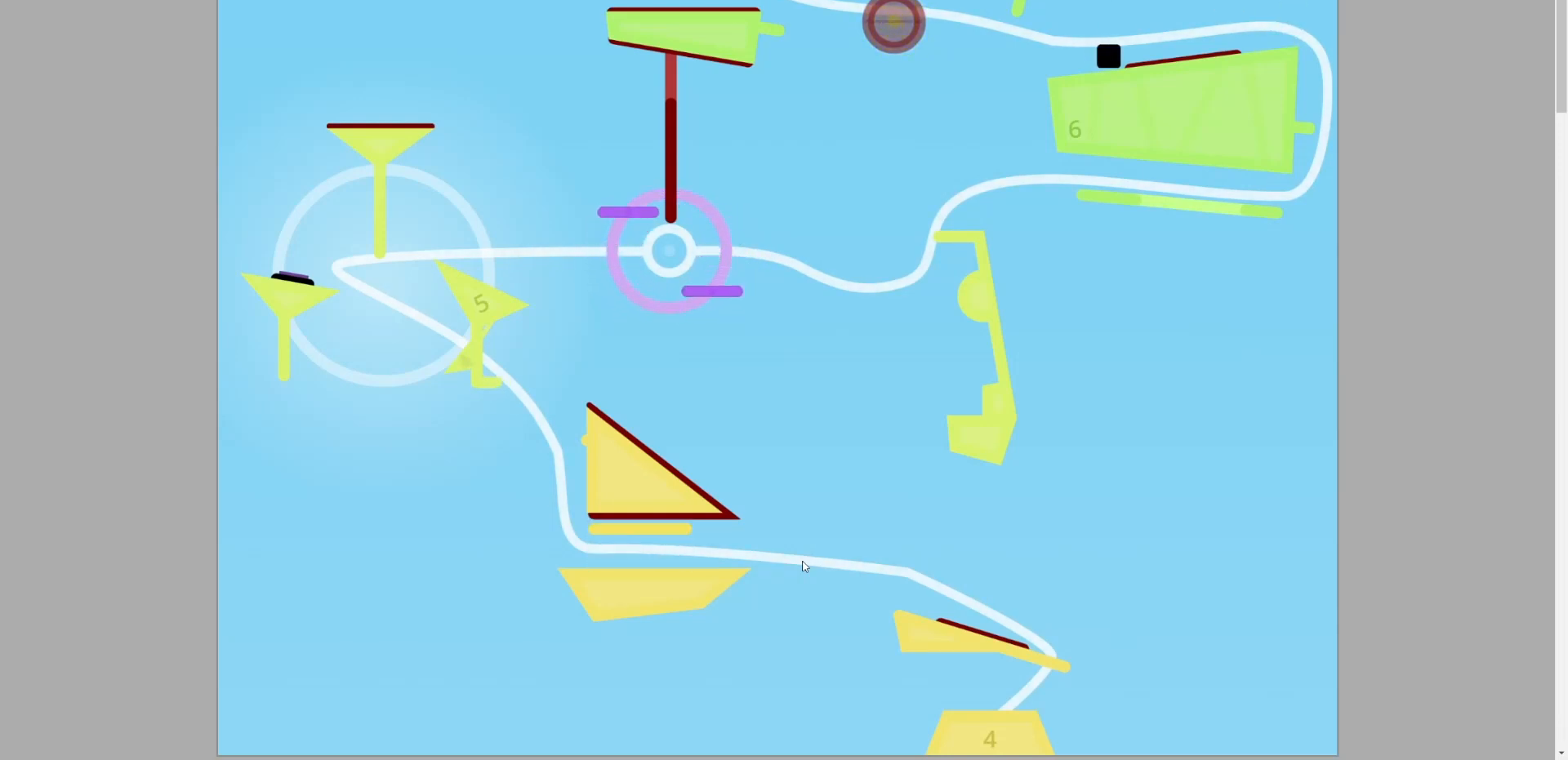
{"keys": [], "events": [[33, "a", "down"], [133, "a", "up"]]}
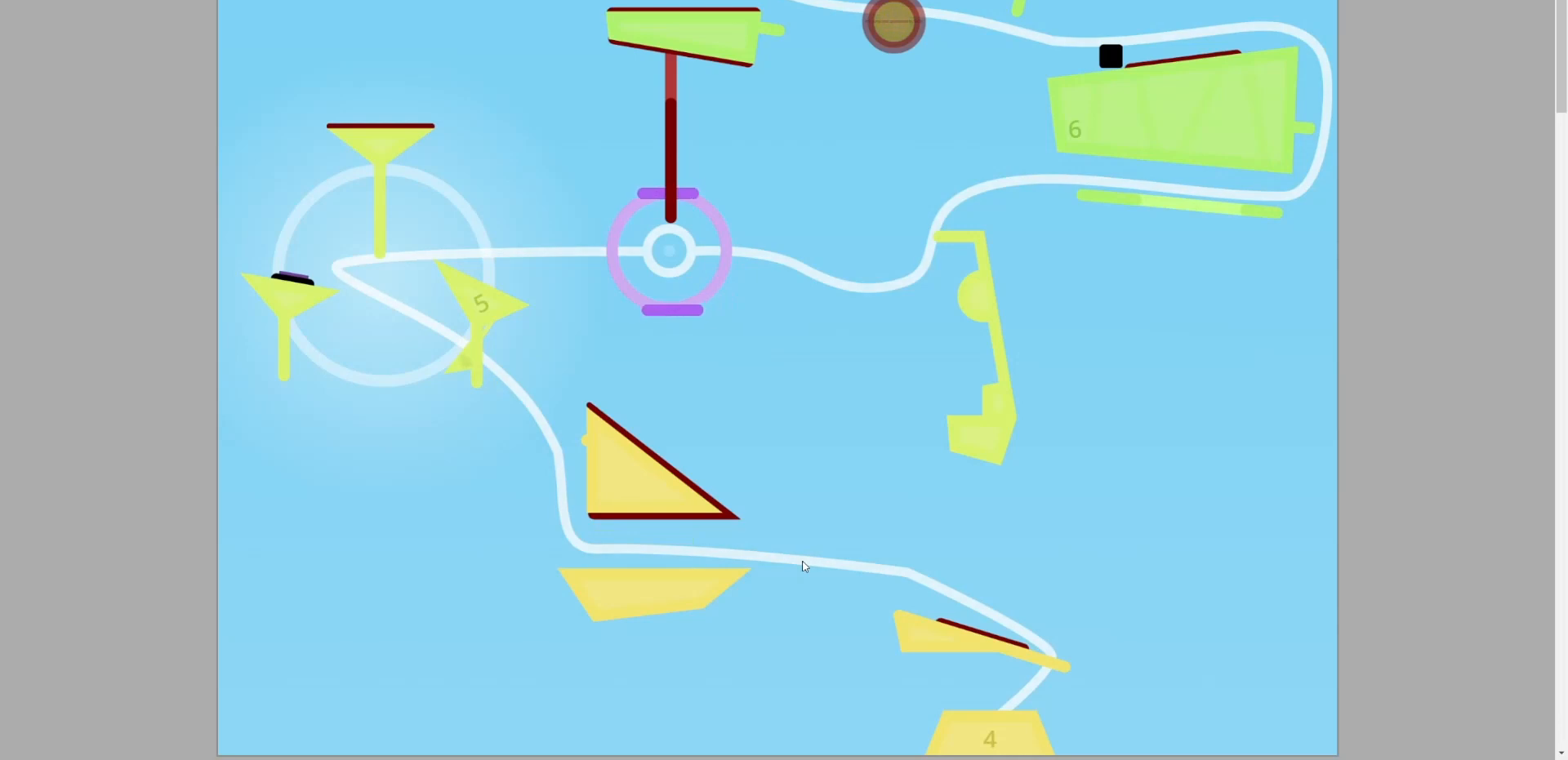
{"keys": [], "events": []}
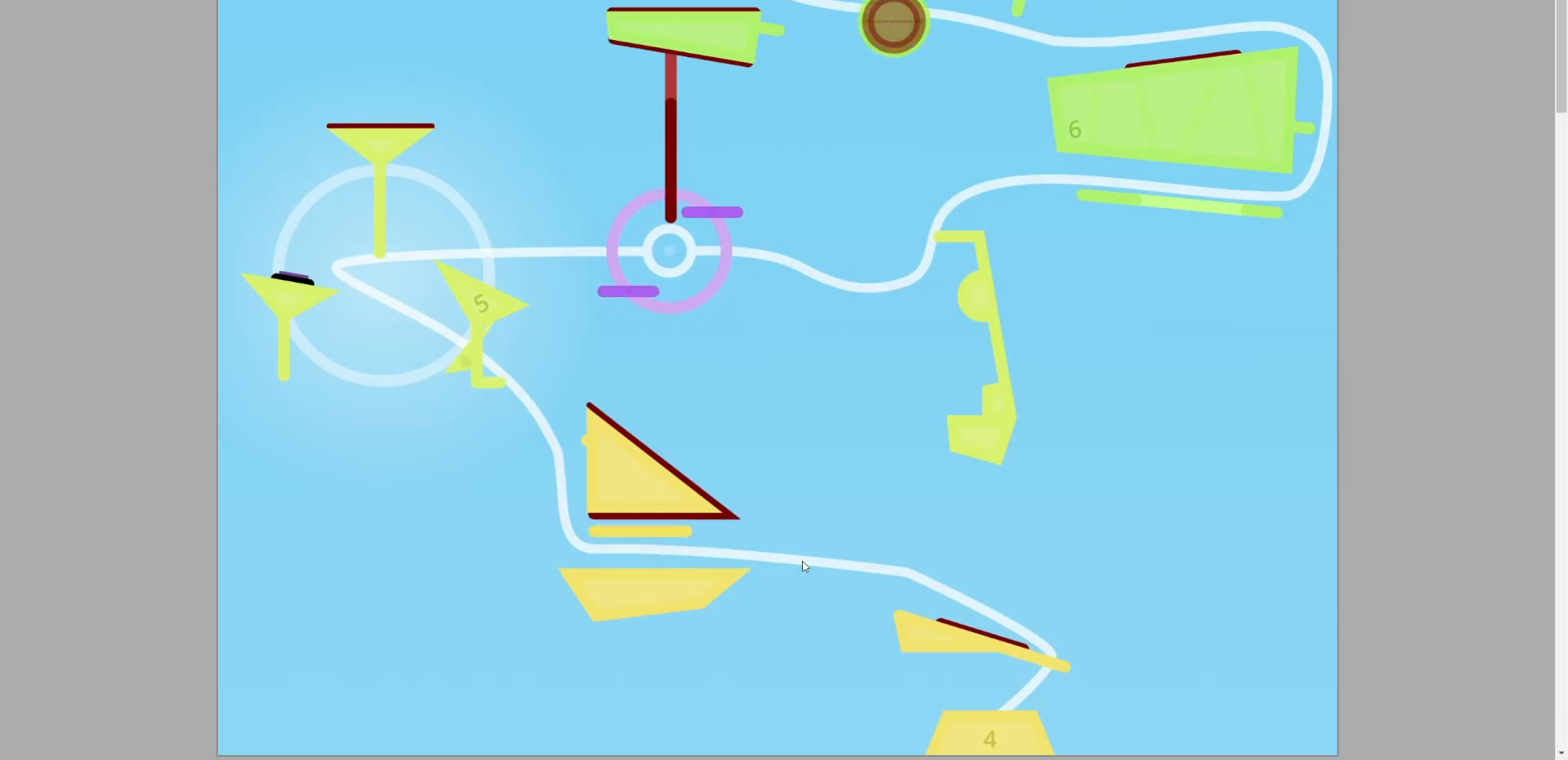
{"keys": [], "events": []}
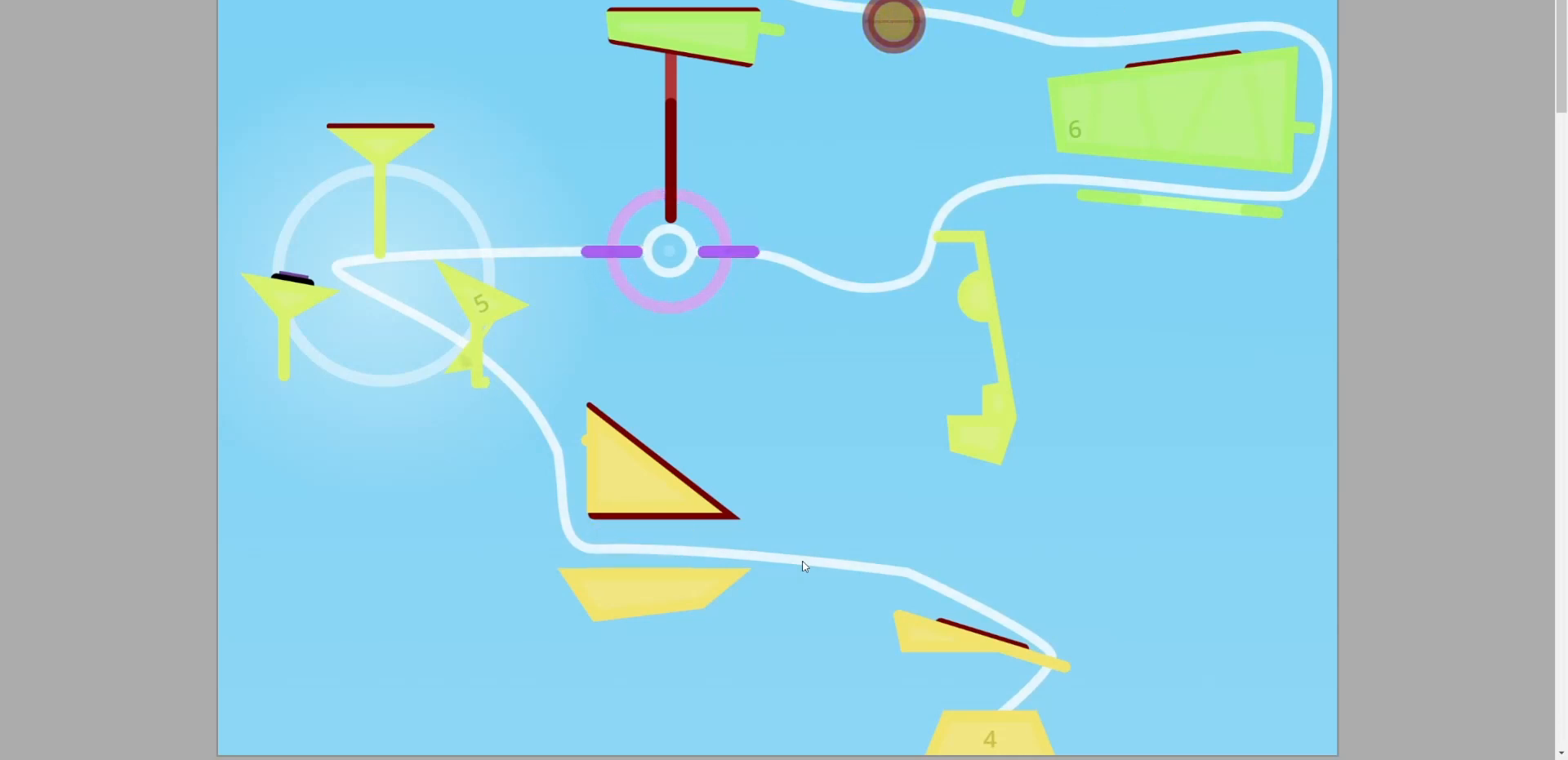
{"keys": [], "events": []}
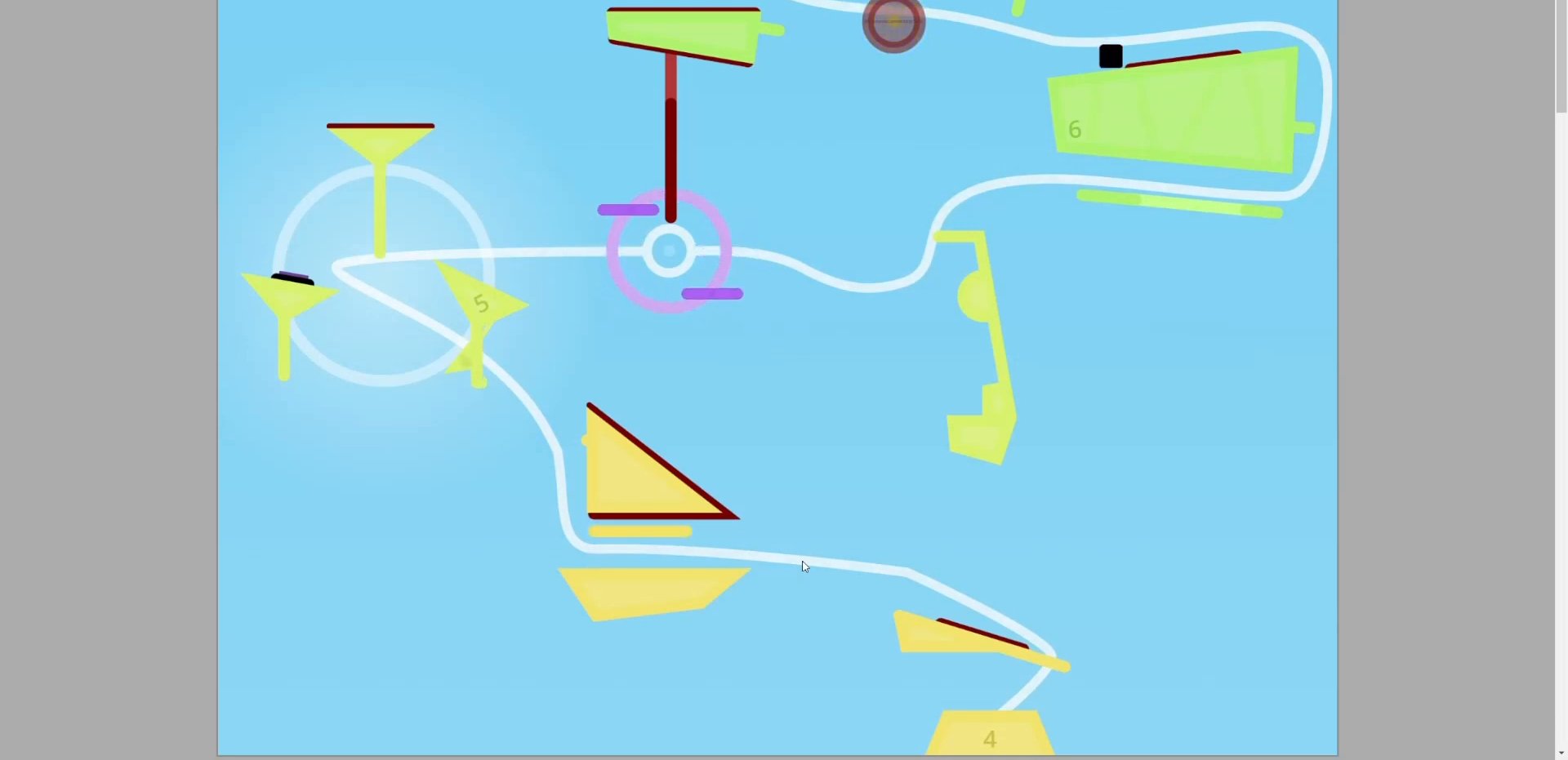
{"keys": [], "events": []}
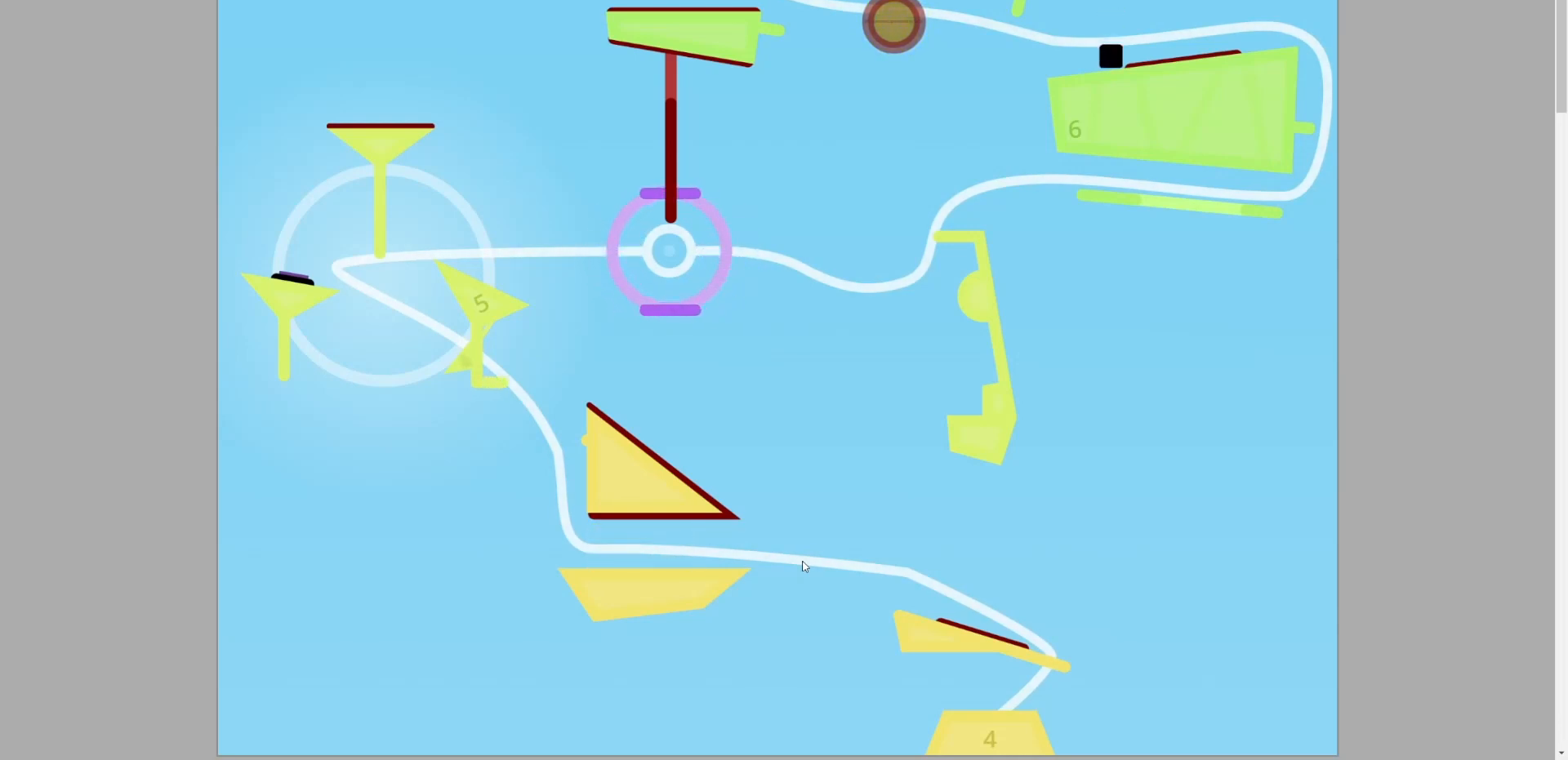
{"keys": [], "events": []}
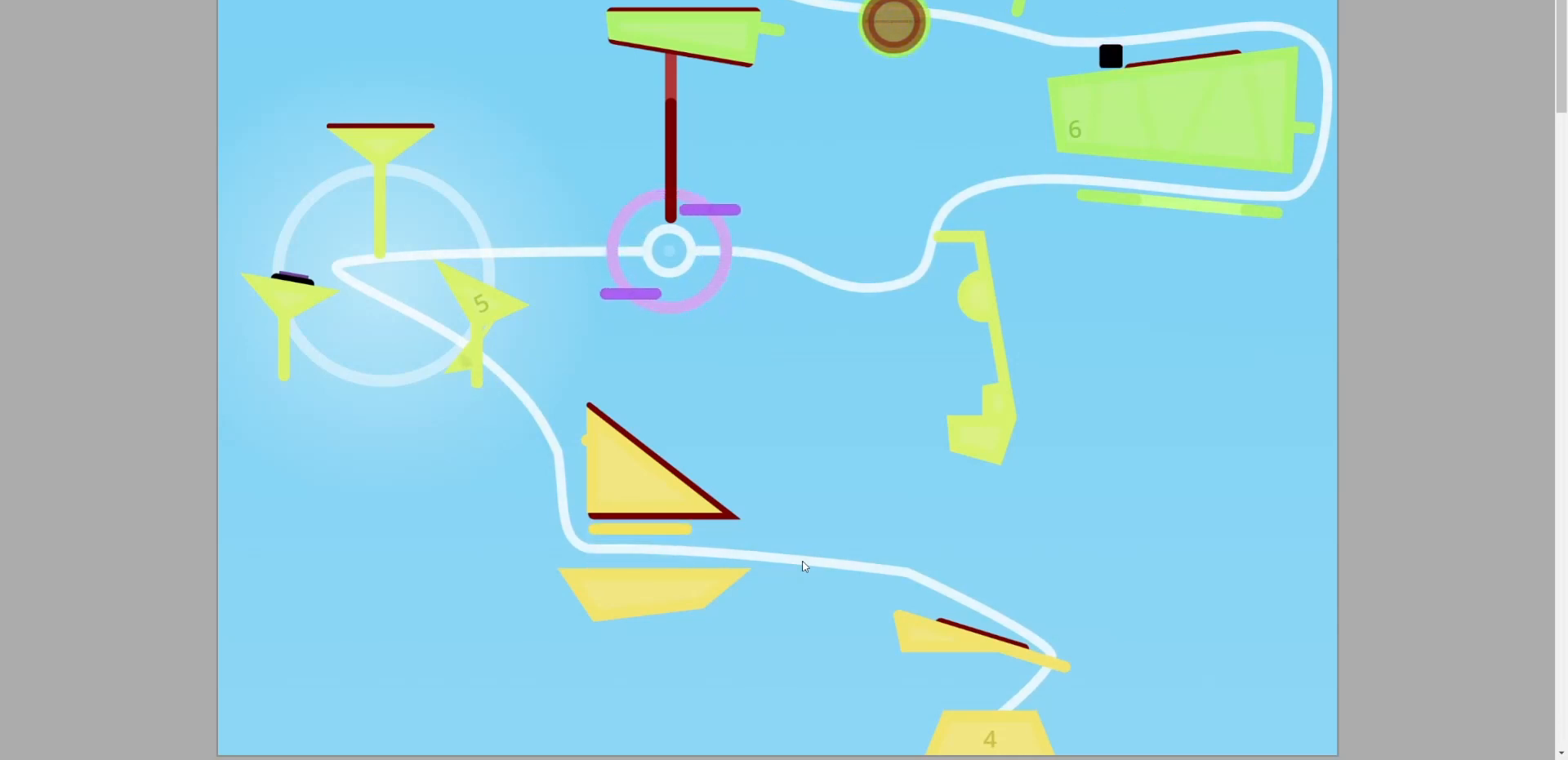
{"keys": [], "events": []}
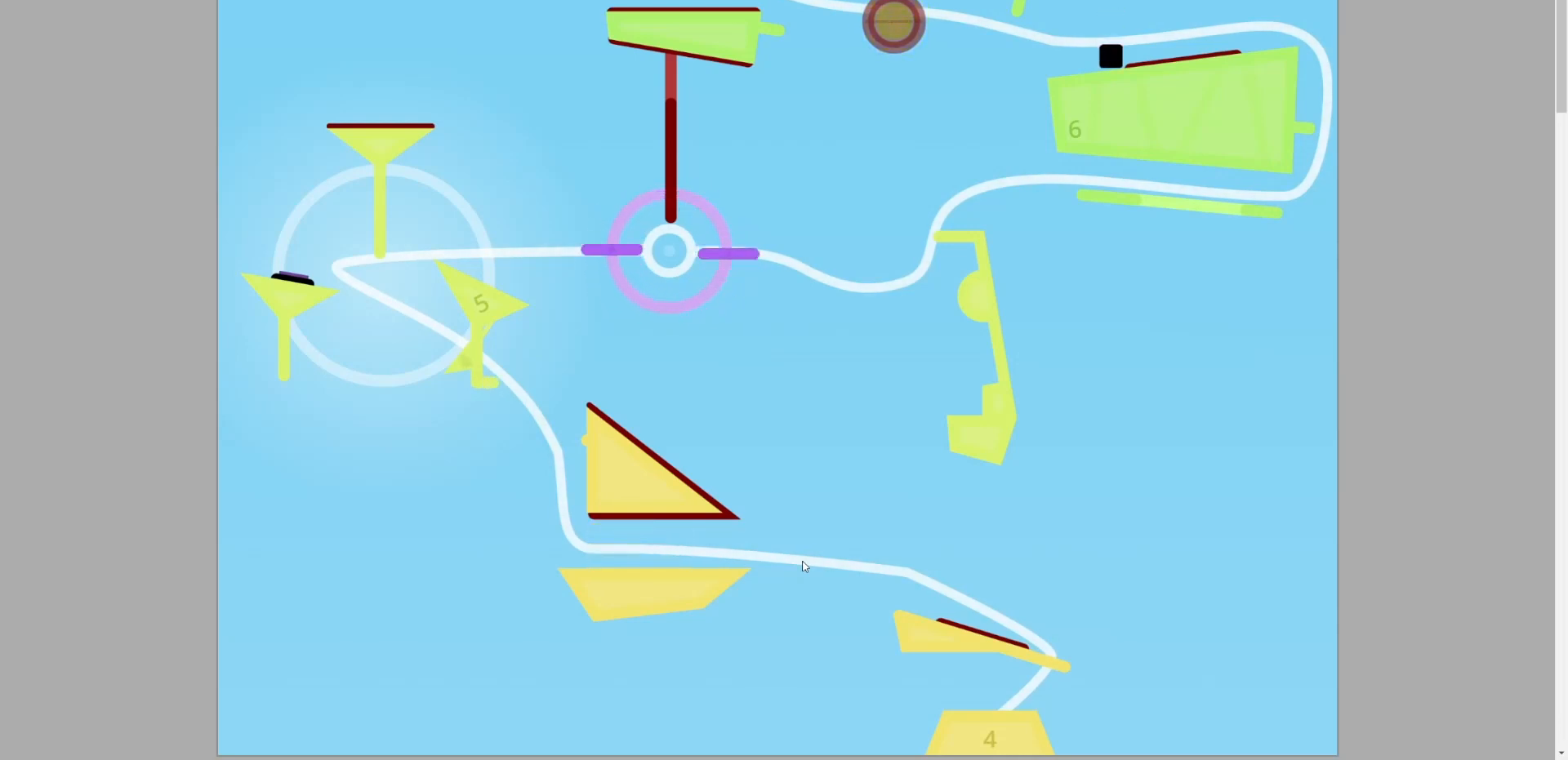
{"keys": [], "events": []}
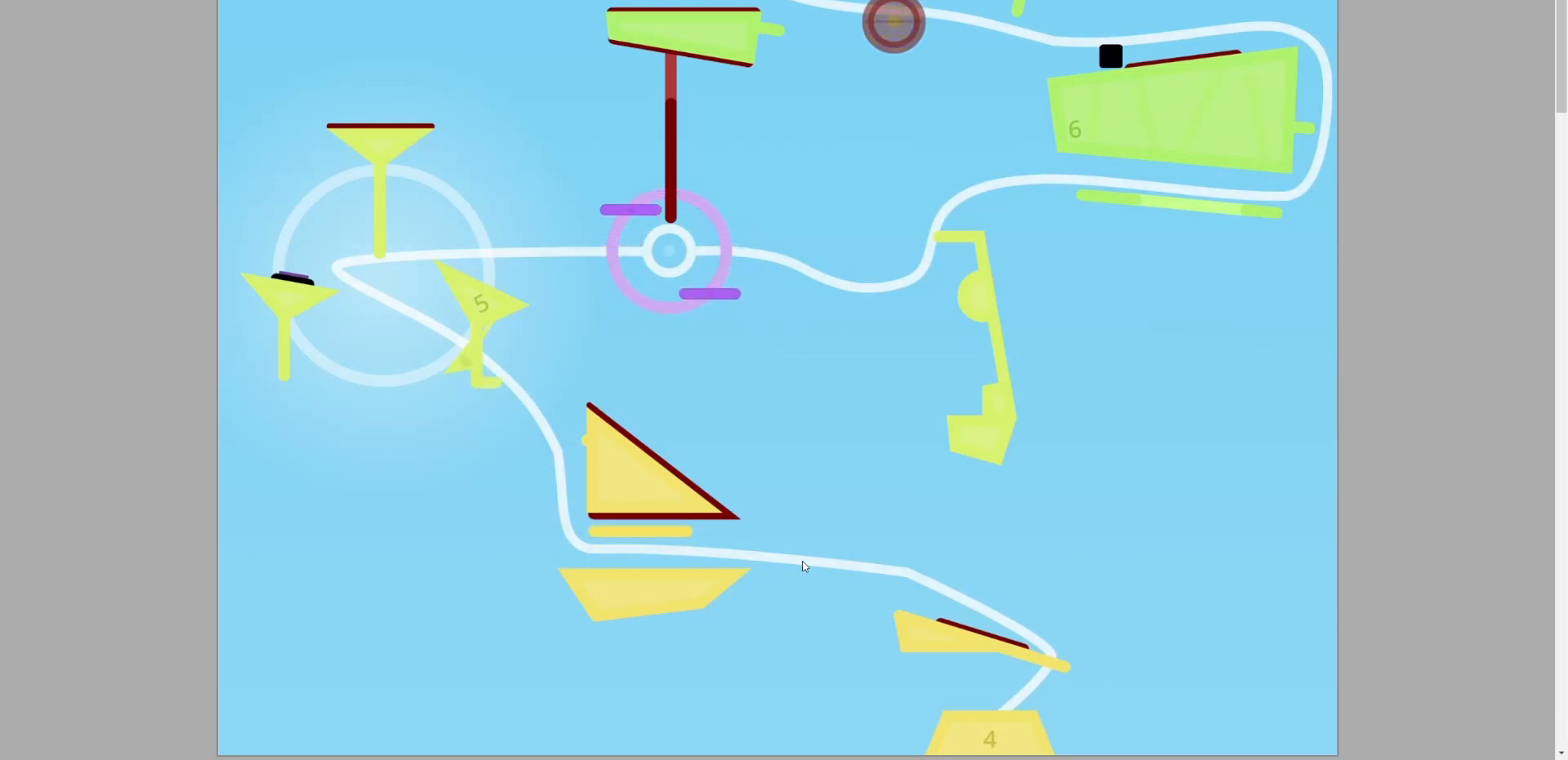
{"keys": ["a"], "events": [[67, "a", "down"]]}
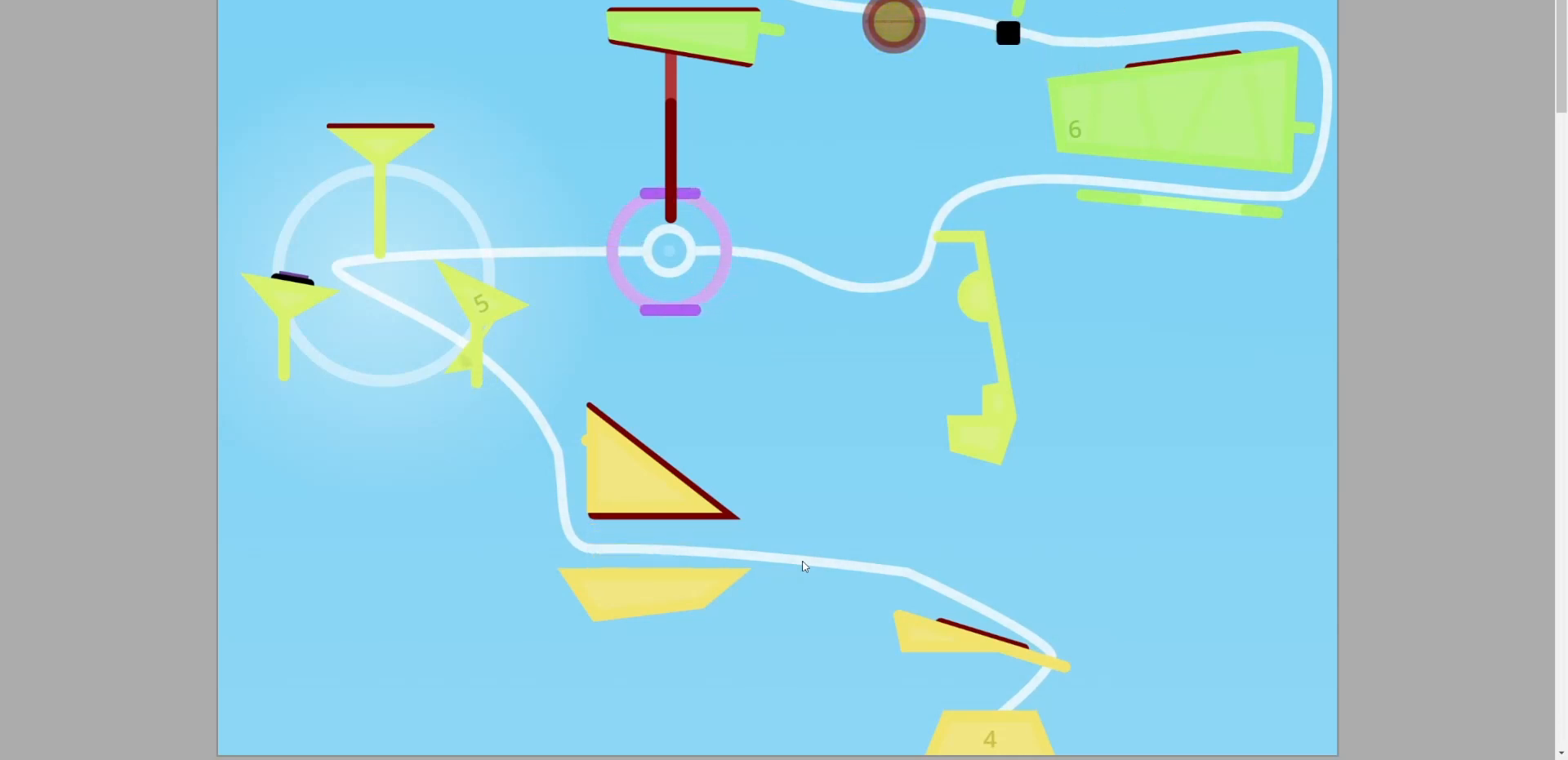
{"keys": ["a"], "events": []}
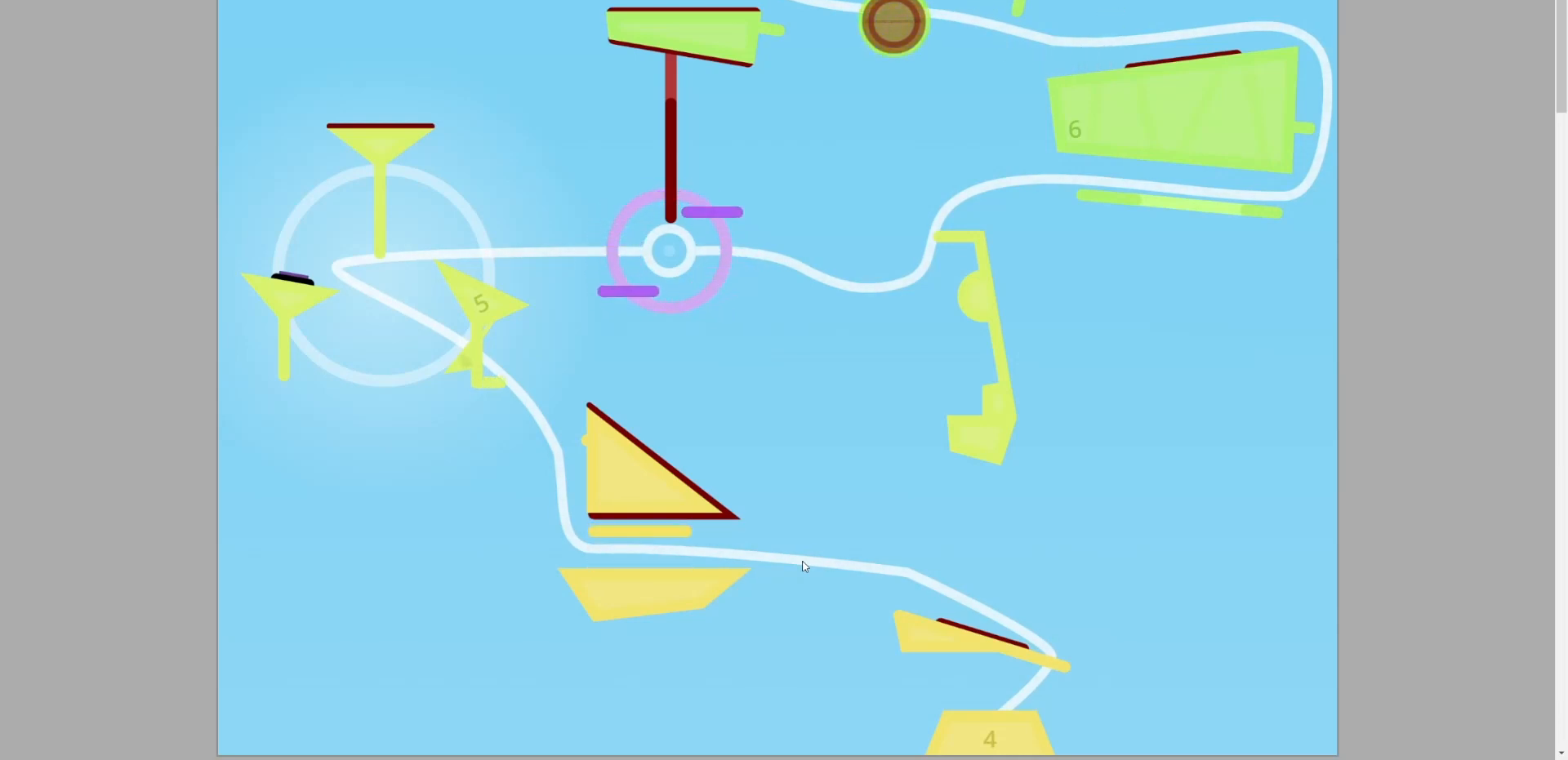
{"keys": [], "events": [[333, "a", "up"]]}
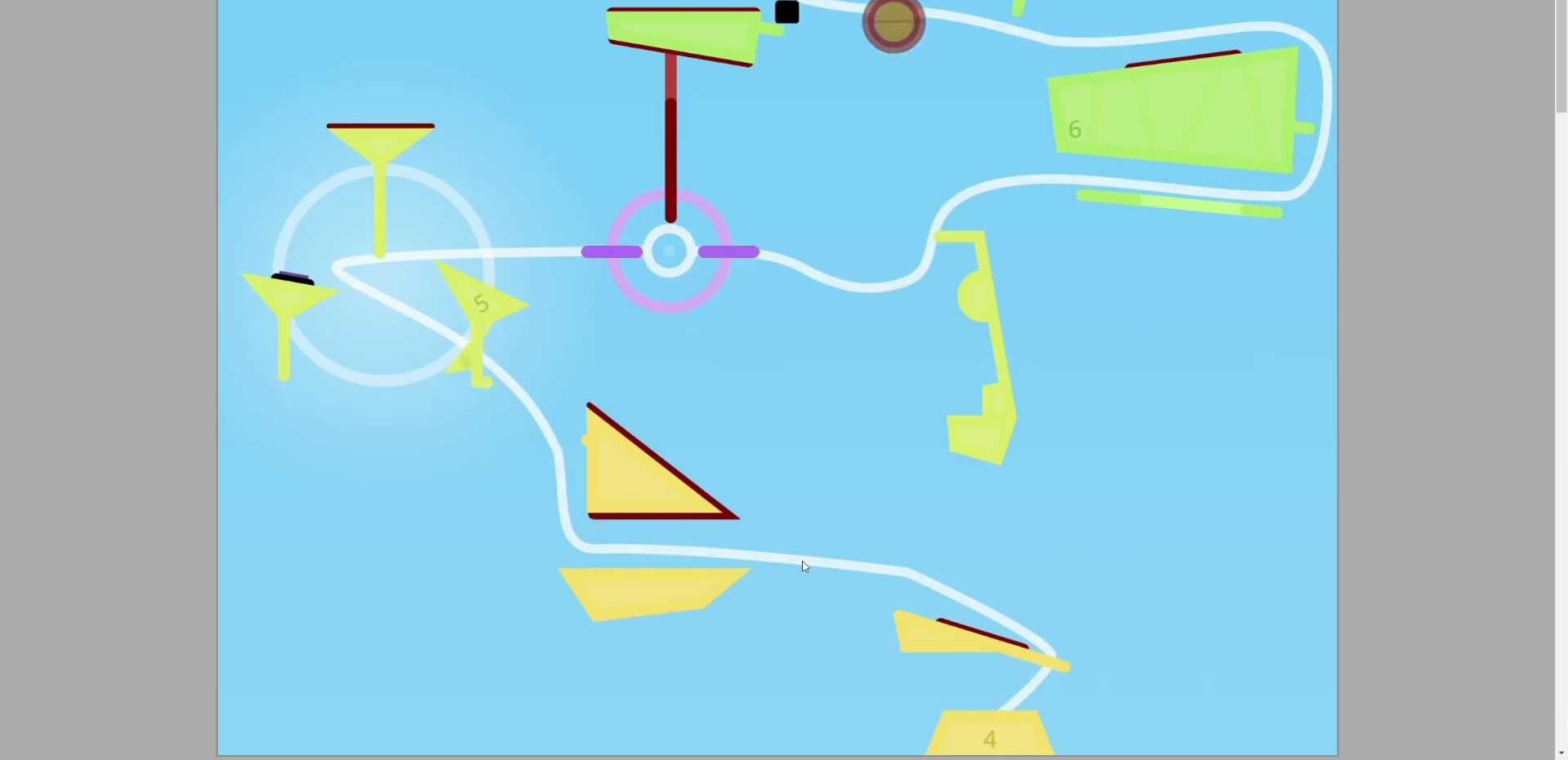
{"keys": ["a"], "events": [[167, "a", "down"], [267, "a", "up"], [500, "a", "down"]]}
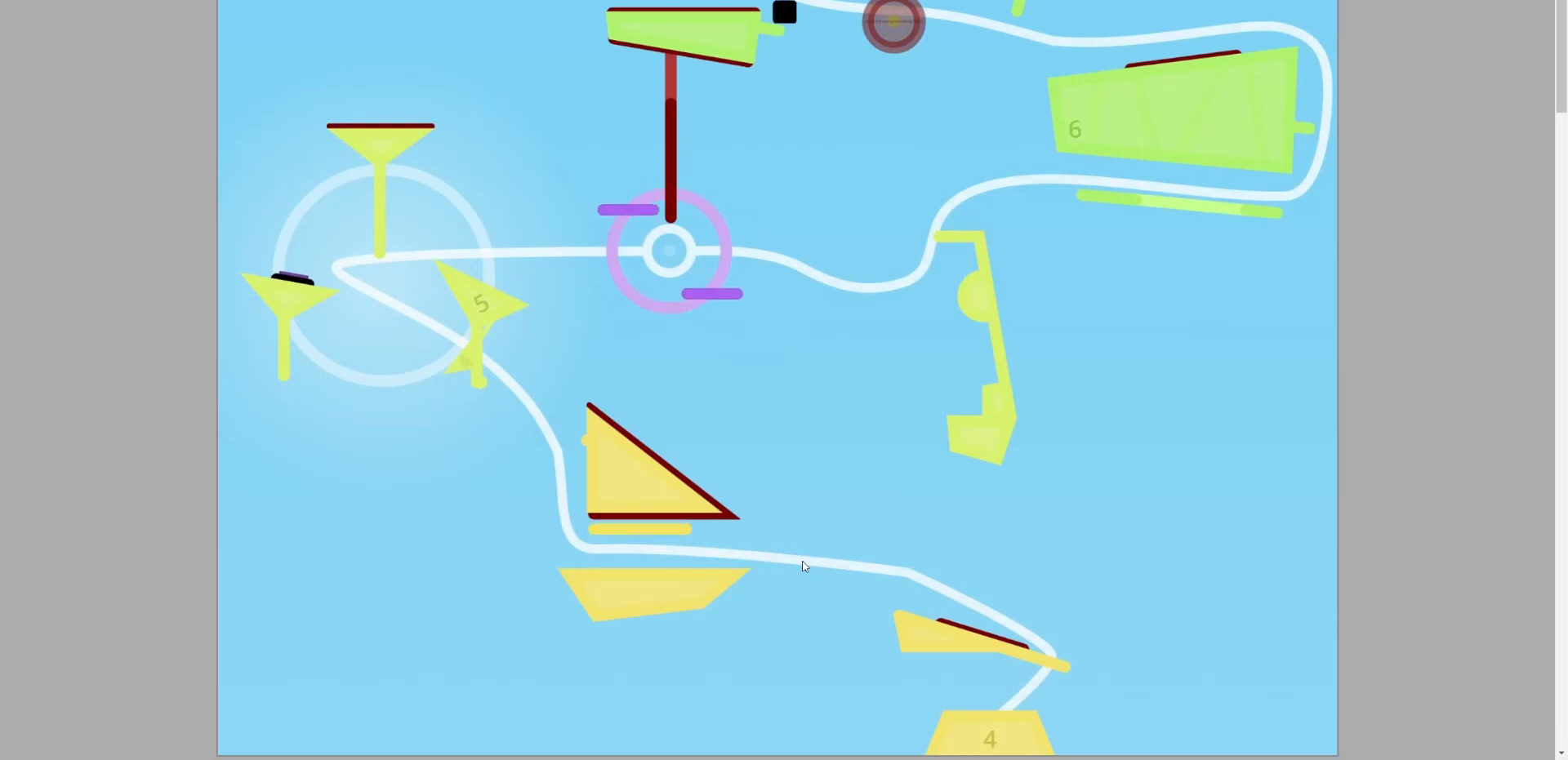
{"keys": [], "events": [[67, "a", "up"]]}
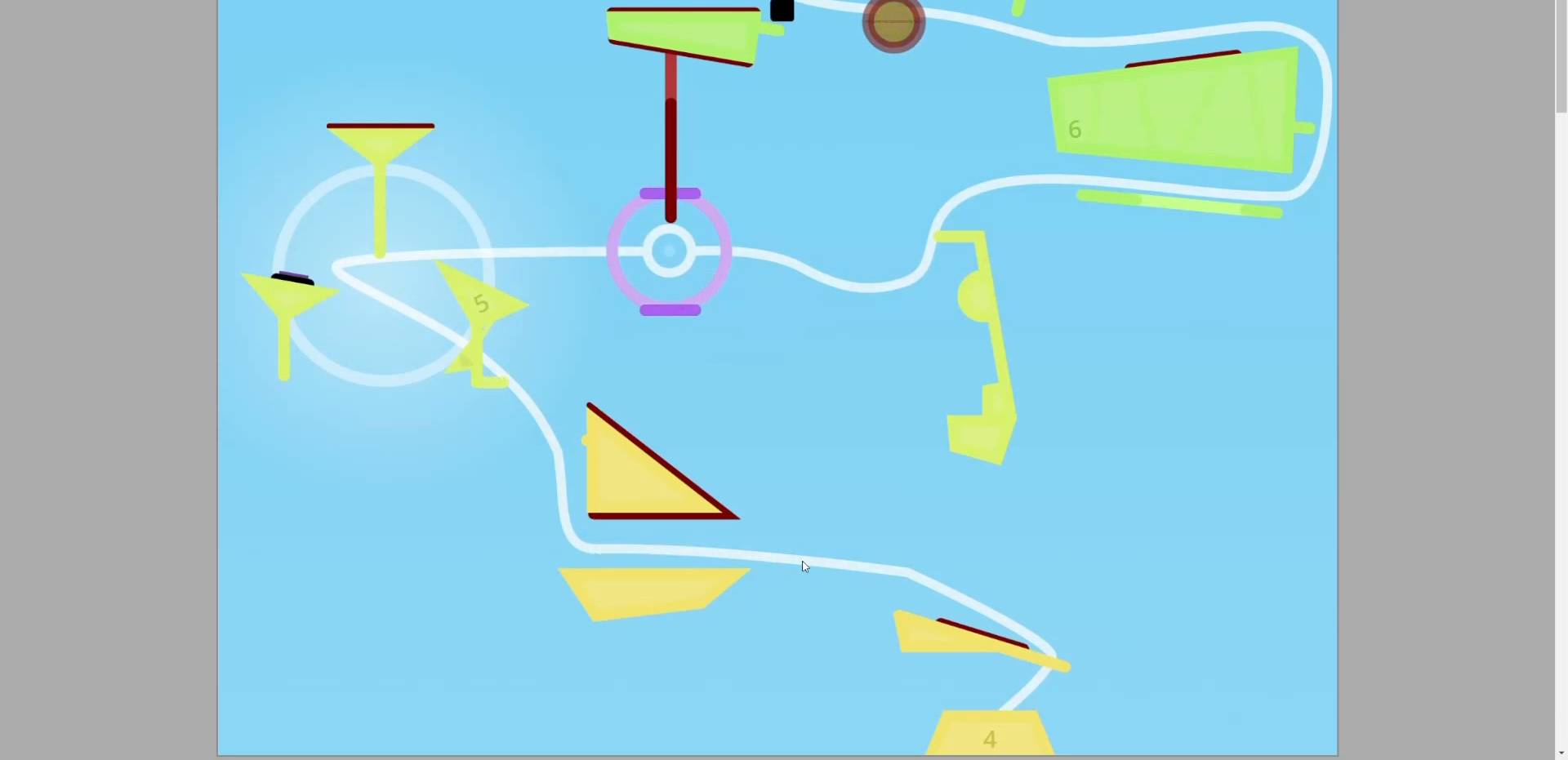
{"keys": [], "events": [[33, "a", "down"], [500, "a", "up"]]}
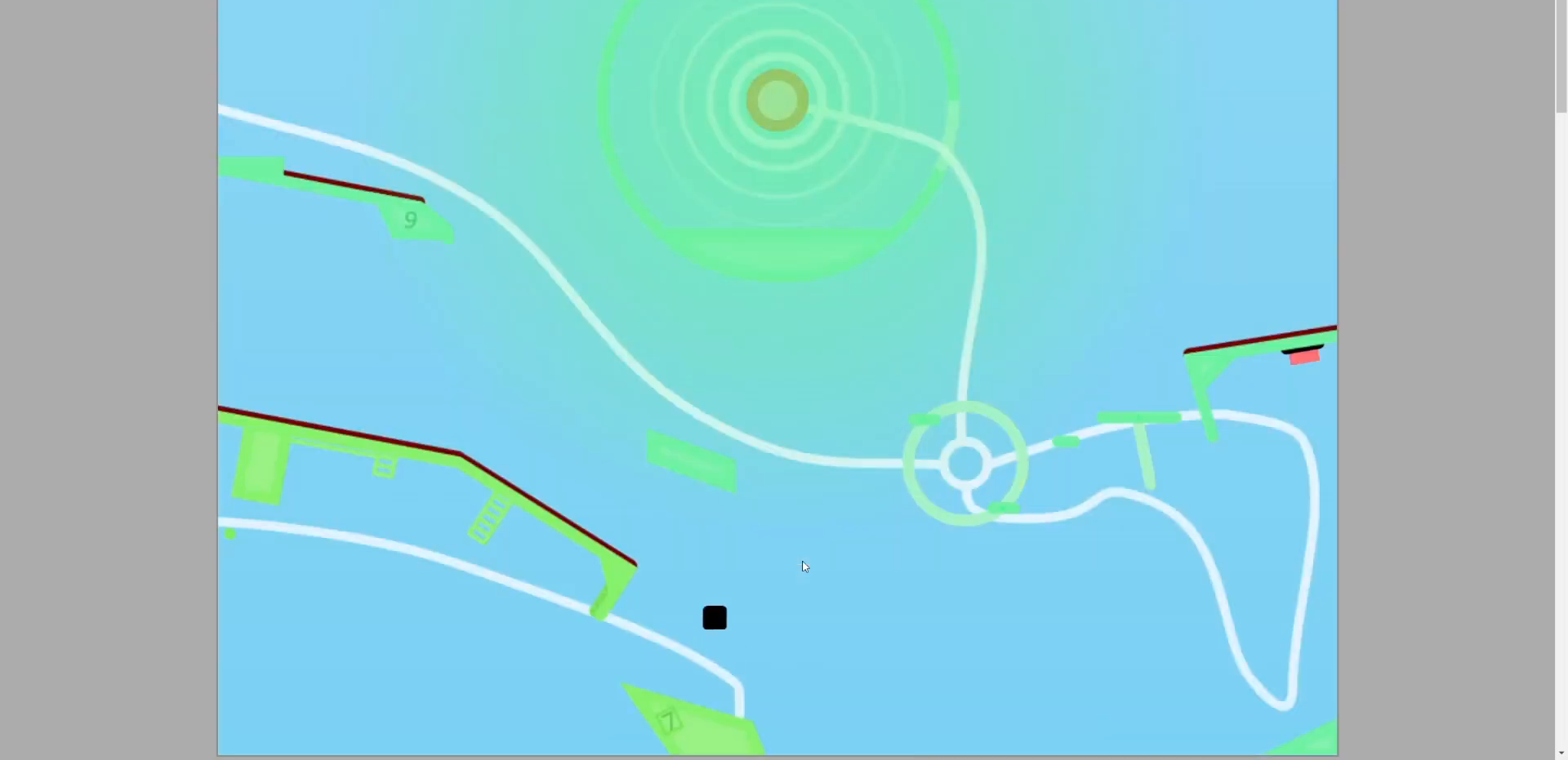
{"keys": [], "events": []}
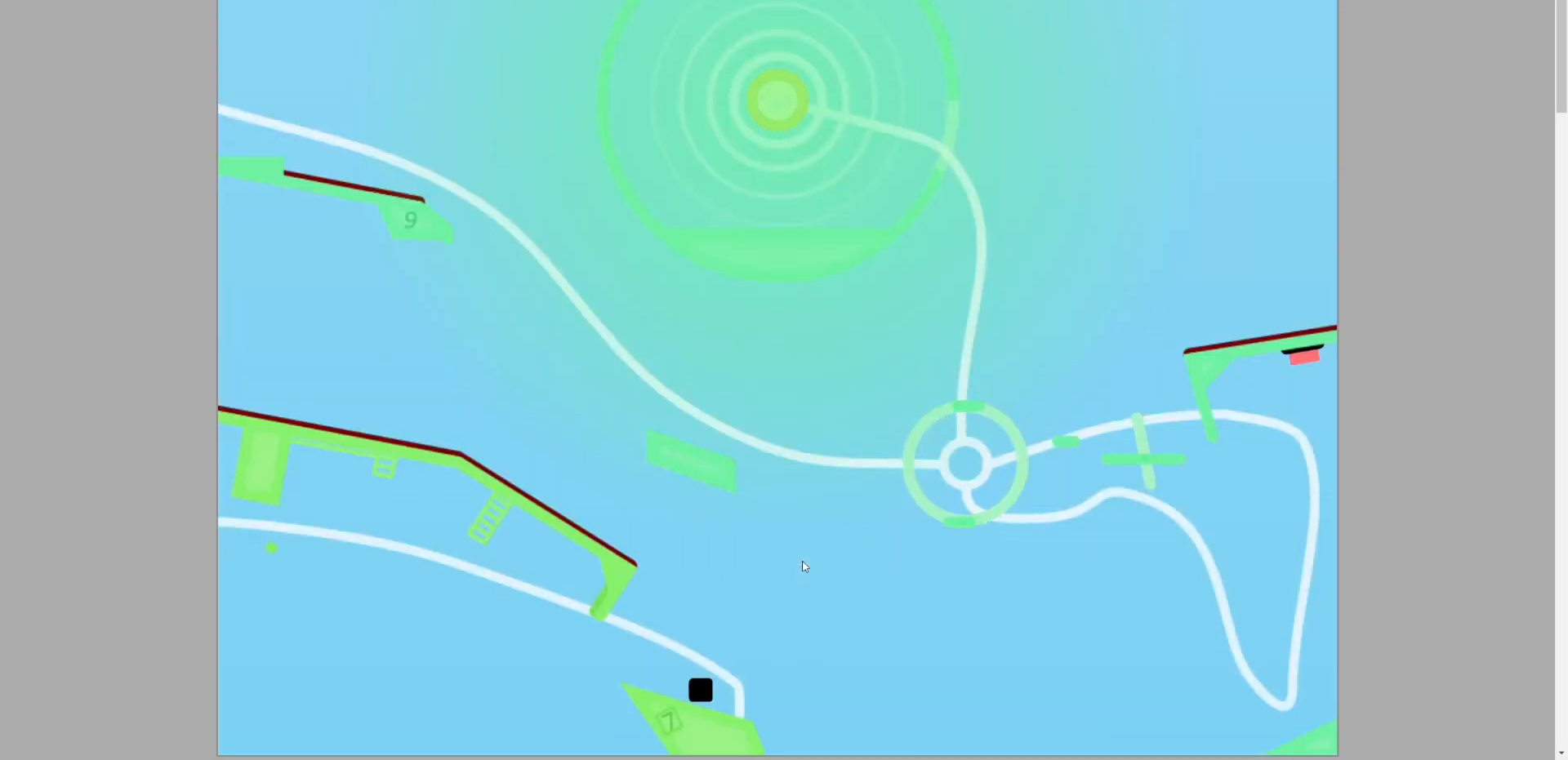
{"keys": [], "events": []}
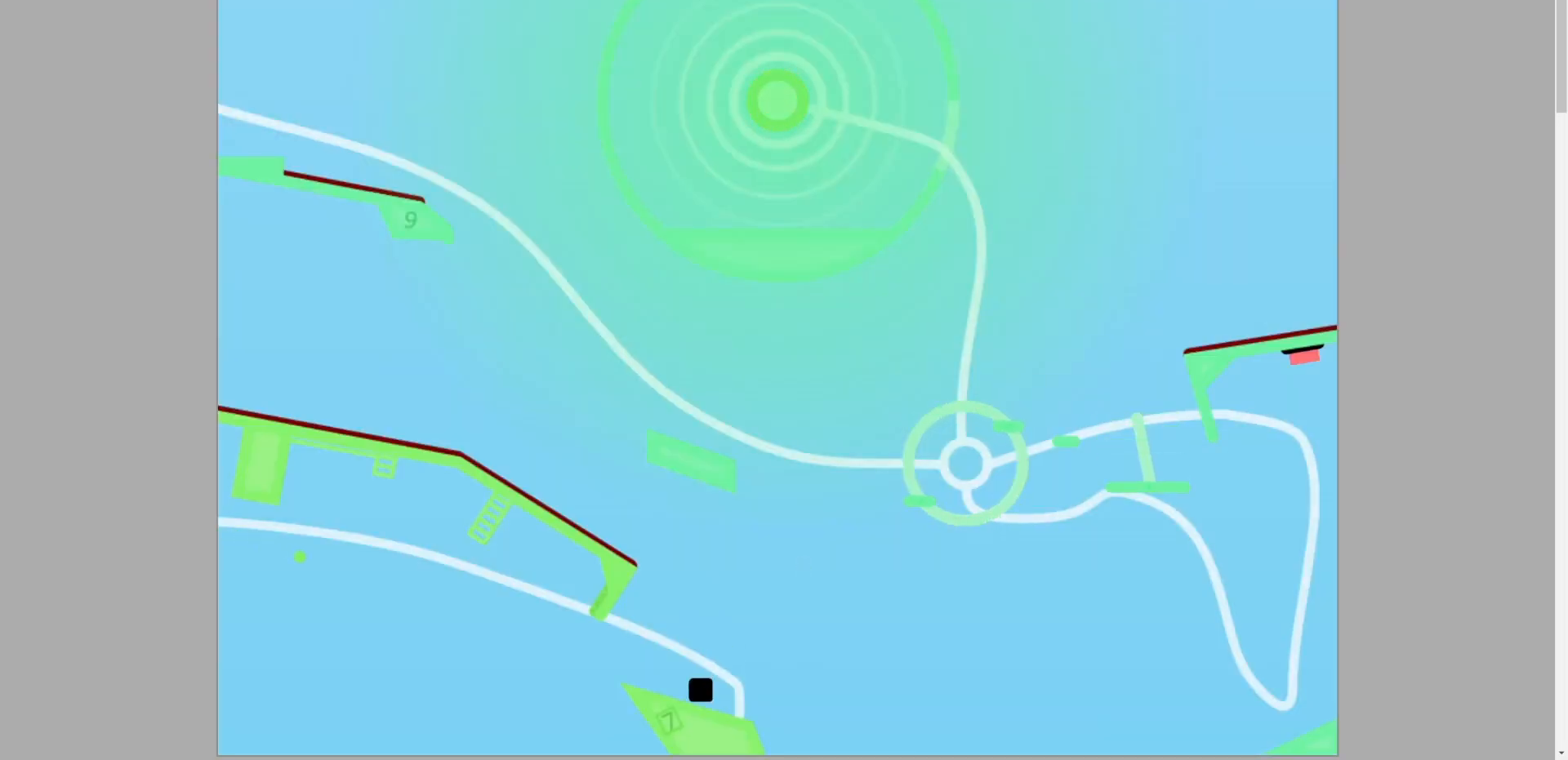
{"keys": [], "events": []}
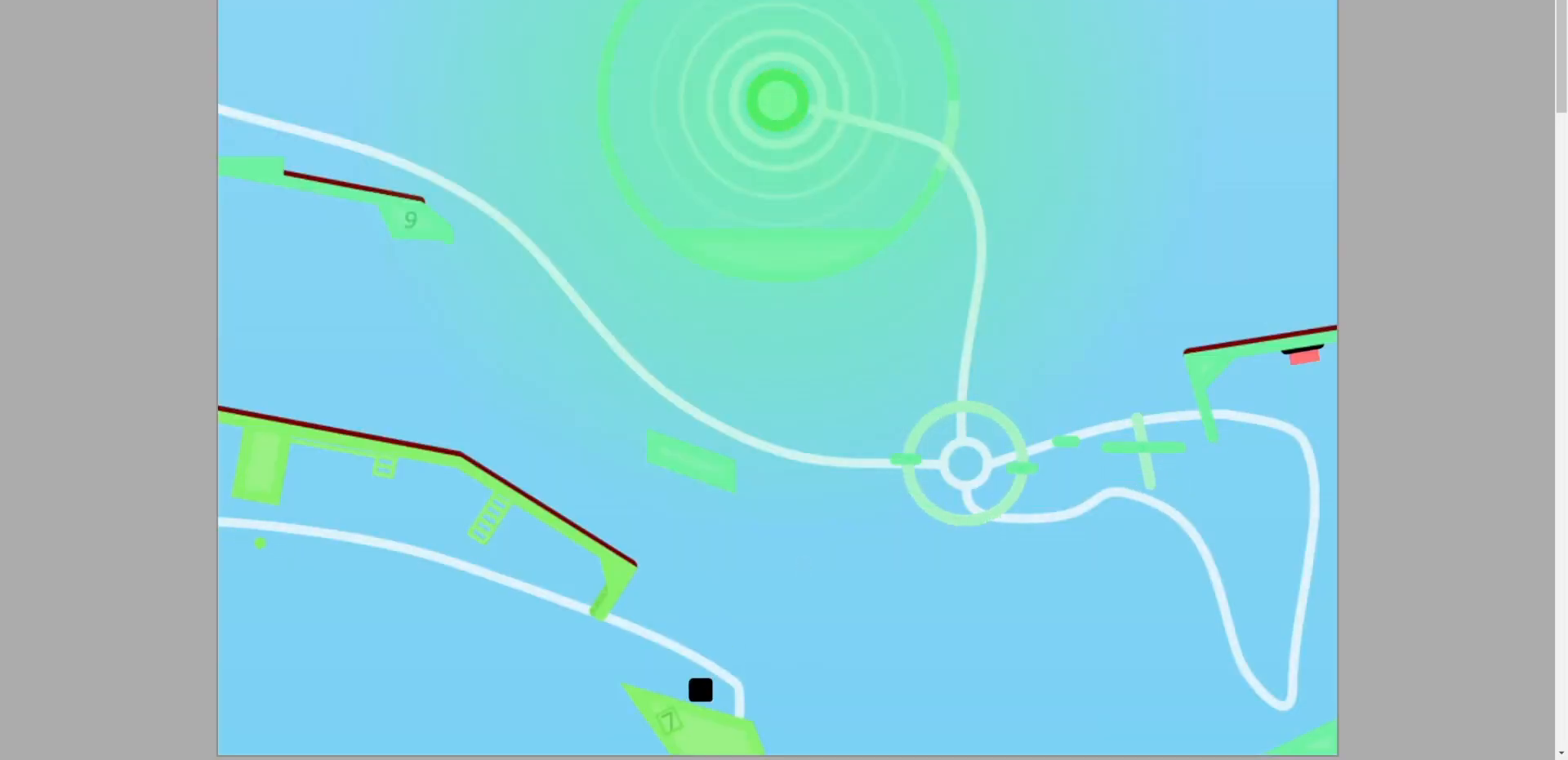
{"keys": [], "events": []}
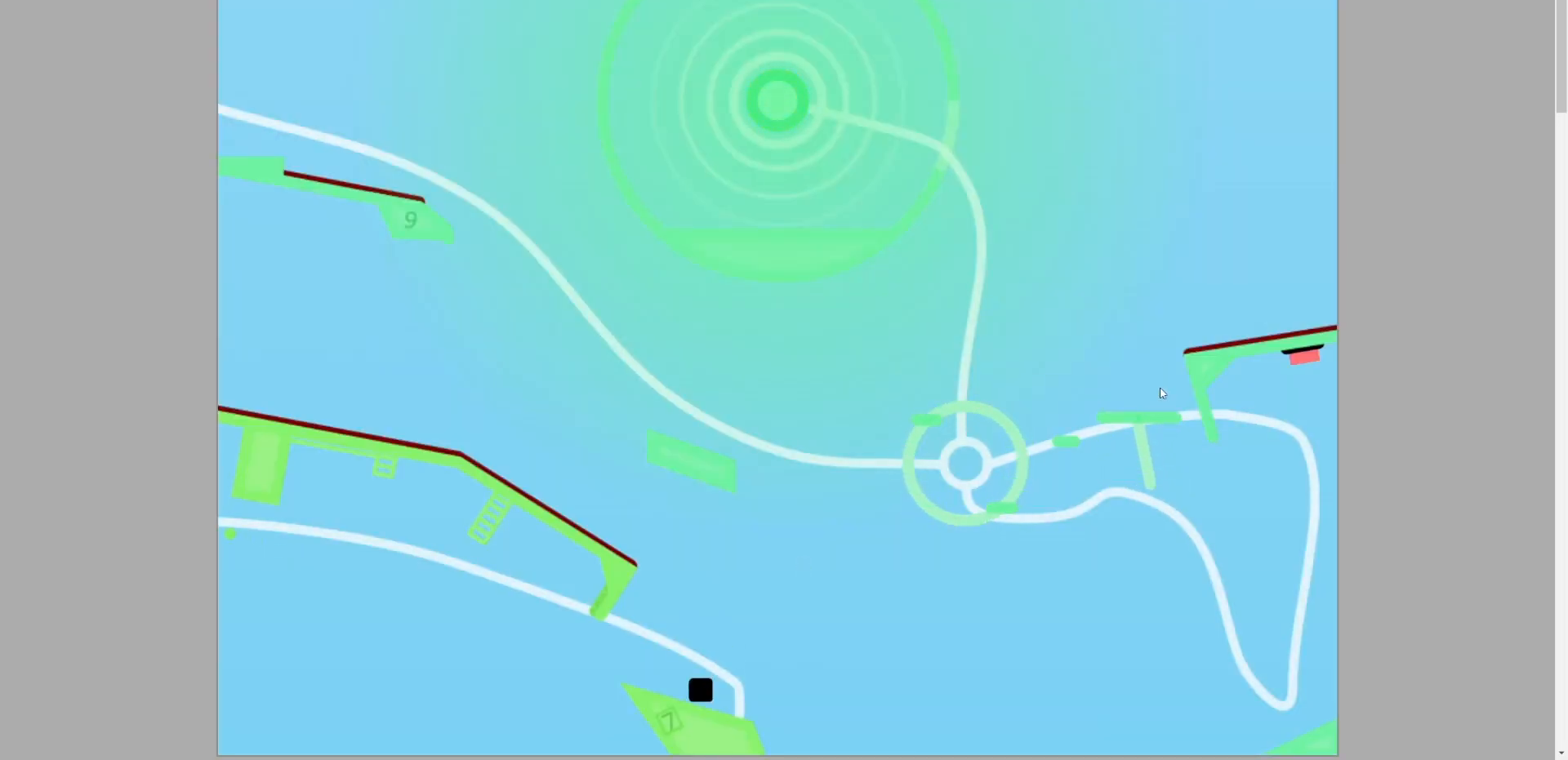
{"keys": ["a"], "events": [[500, "a", "down"]]}
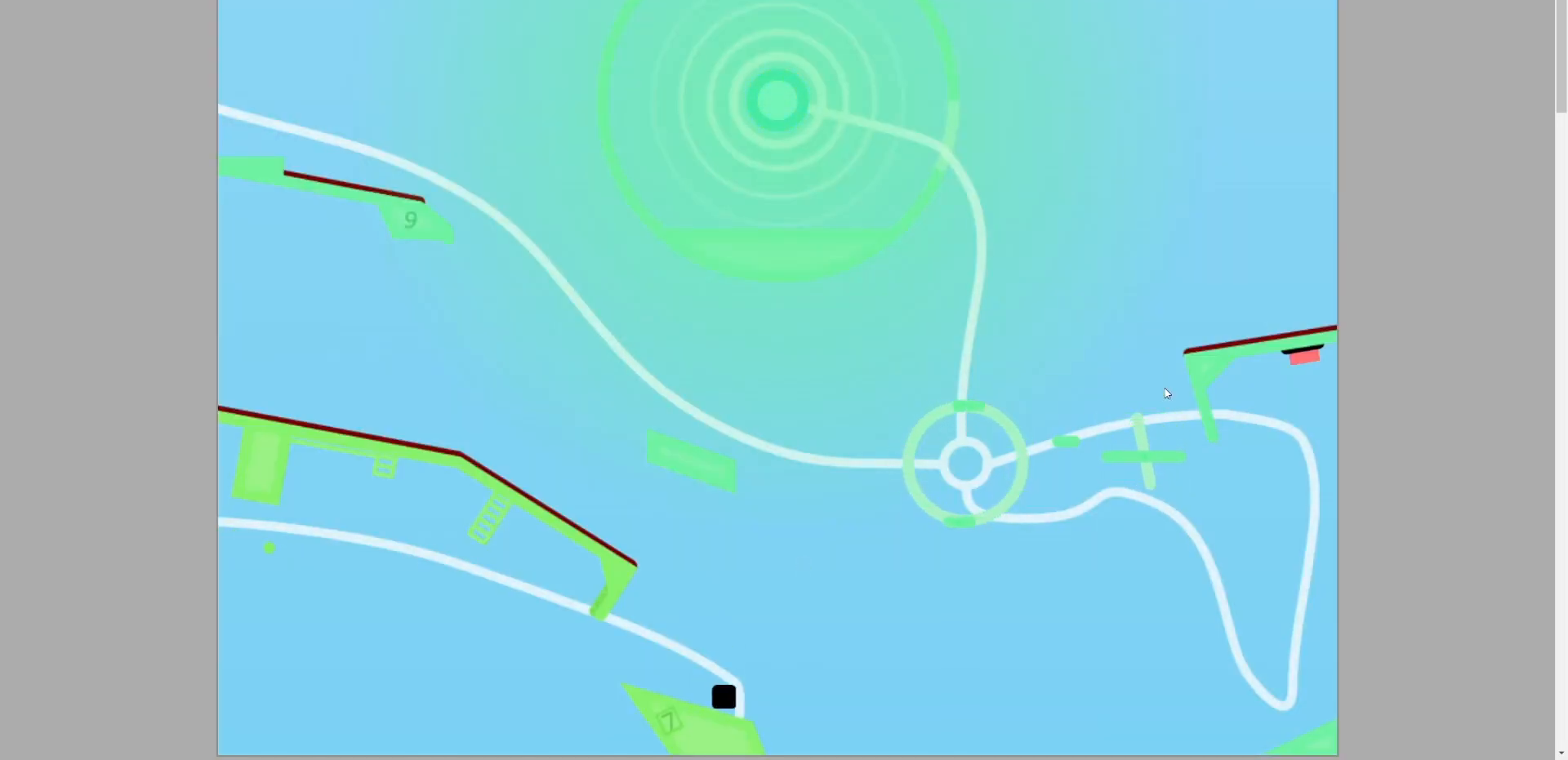
{"keys": [], "events": [[100, "a", "up"], [367, "a", "down"], [467, "a", "up"]]}
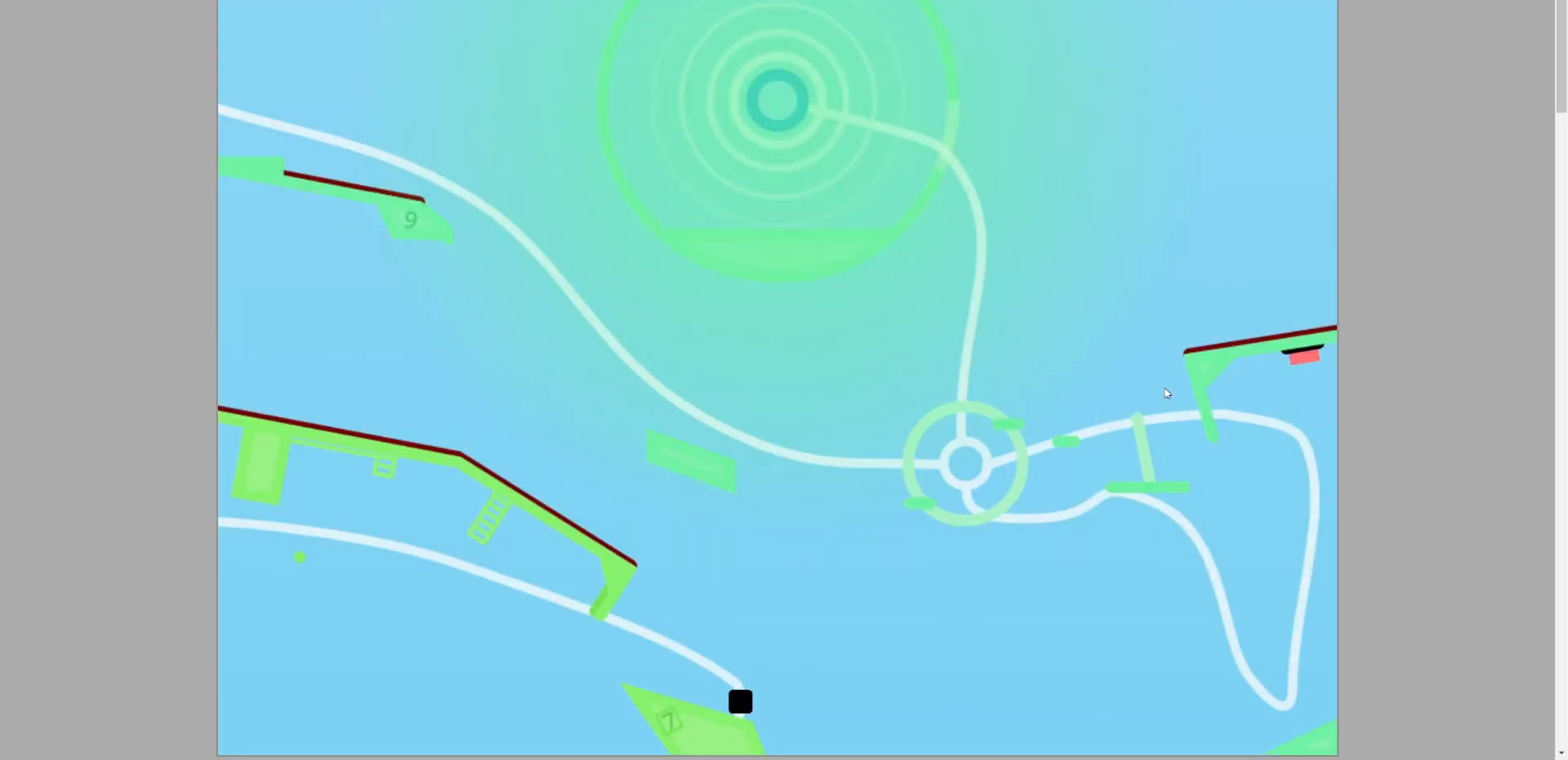
{"keys": [], "events": [[300, "a", "down"], [333, "a", "up"]]}
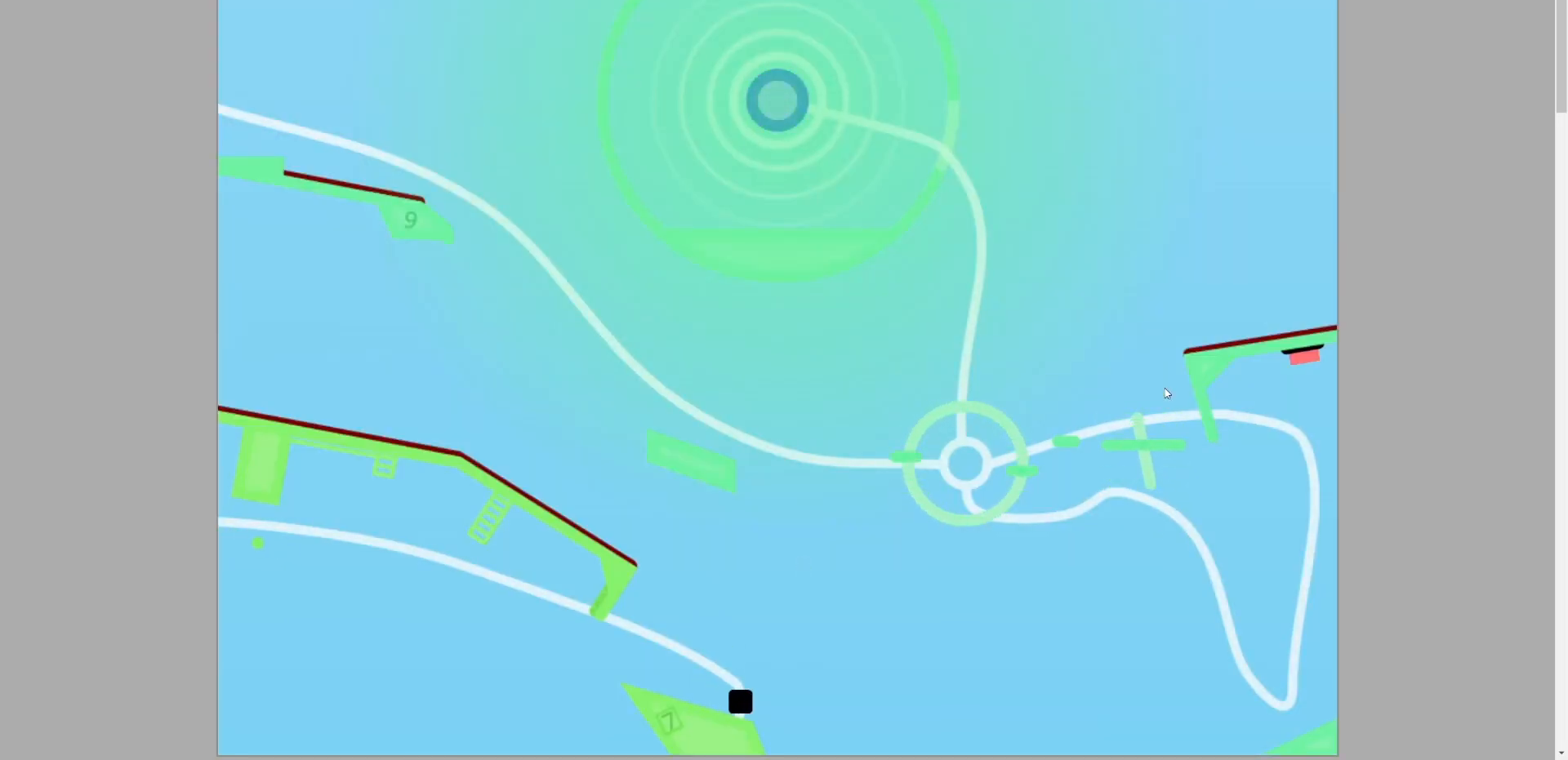
{"keys": [], "events": []}
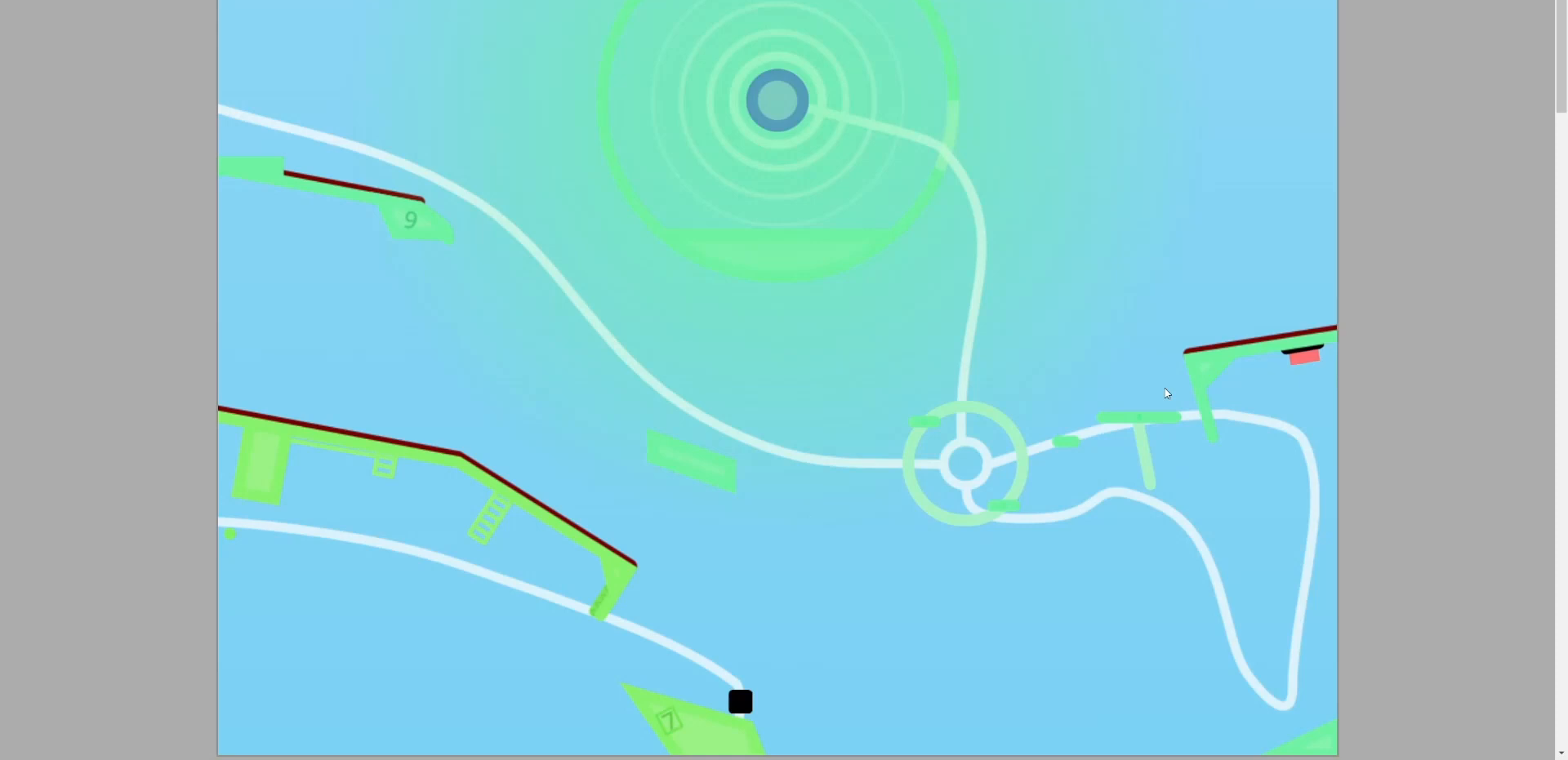
{"keys": ["a"], "events": [[500, "a", "down"]]}